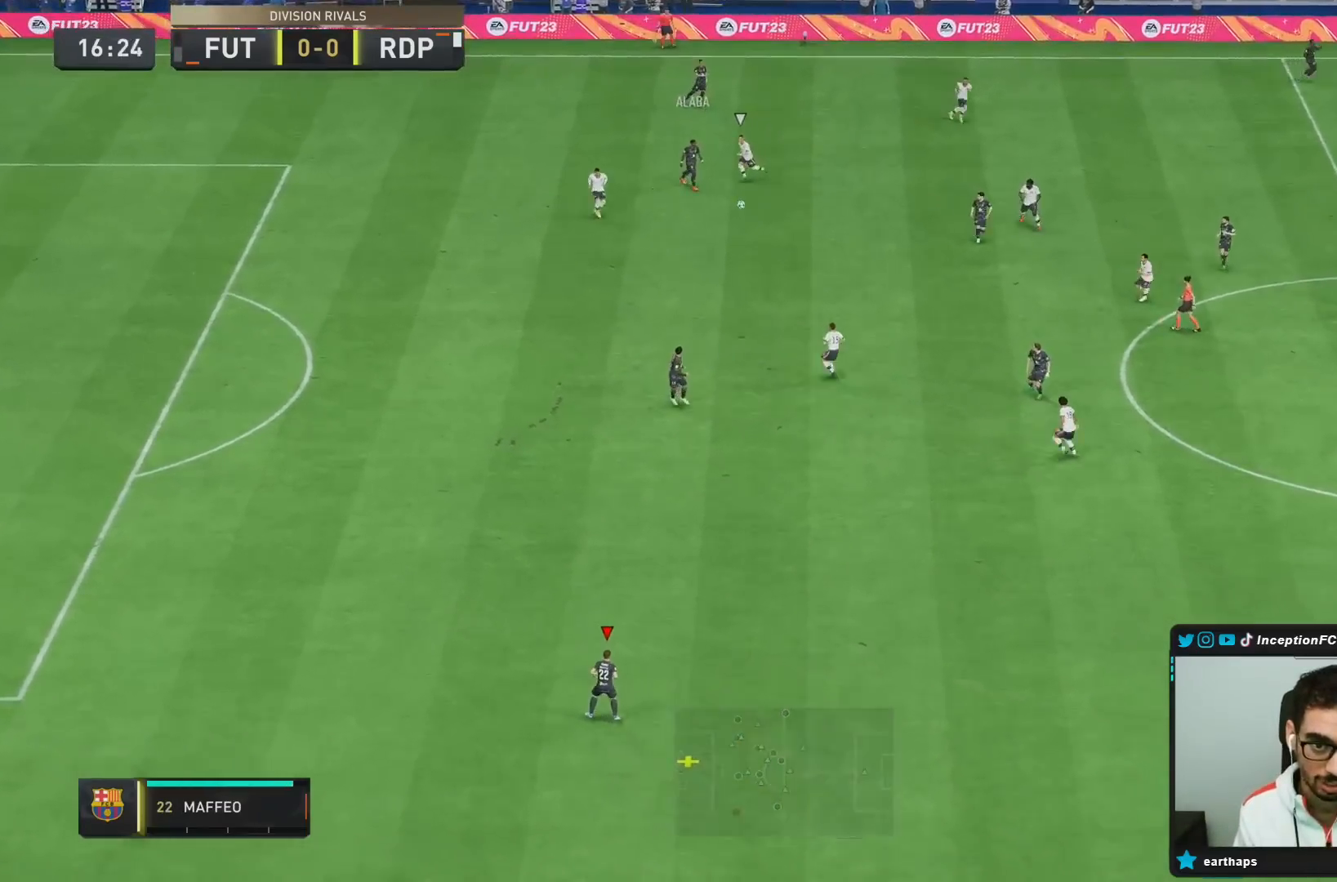
Gameplay with a controller (PlayStation layout); each line is a JSON object with the inputs held at the frame after it (dt_ms = milliseconds from this image to that frame). "events" lists button and stick changes between this image and that frame as [ms after this image, input, new state], when the widget could be followed in between. Not read: L3 R3.
{"dt_ms": 500, "buttons": [], "left_stick": "down-right", "right_stick": "center", "events": [[67, "left_stick", "down-right"]]}
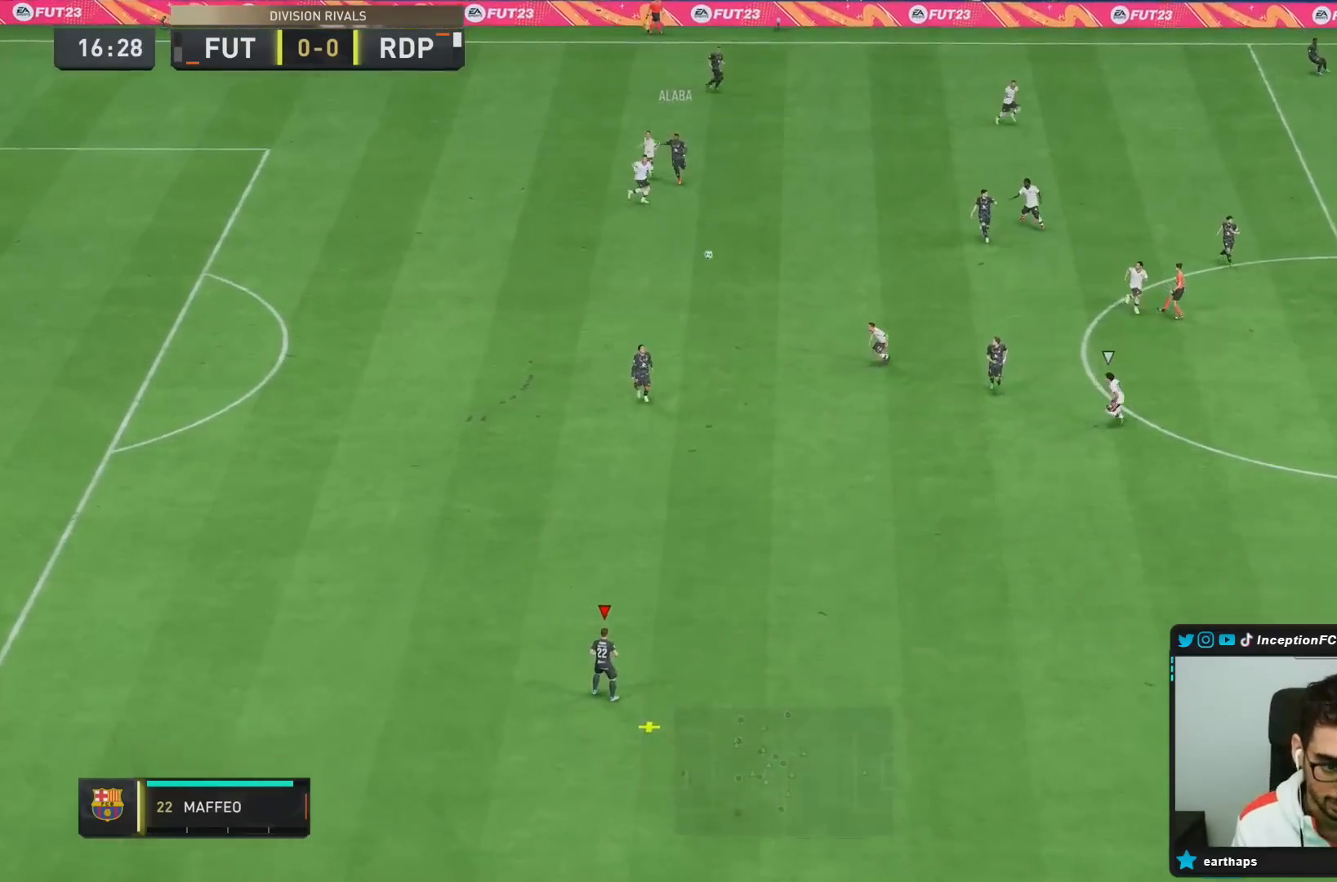
{"dt_ms": 500, "buttons": [], "left_stick": "down-right", "right_stick": "center", "events": []}
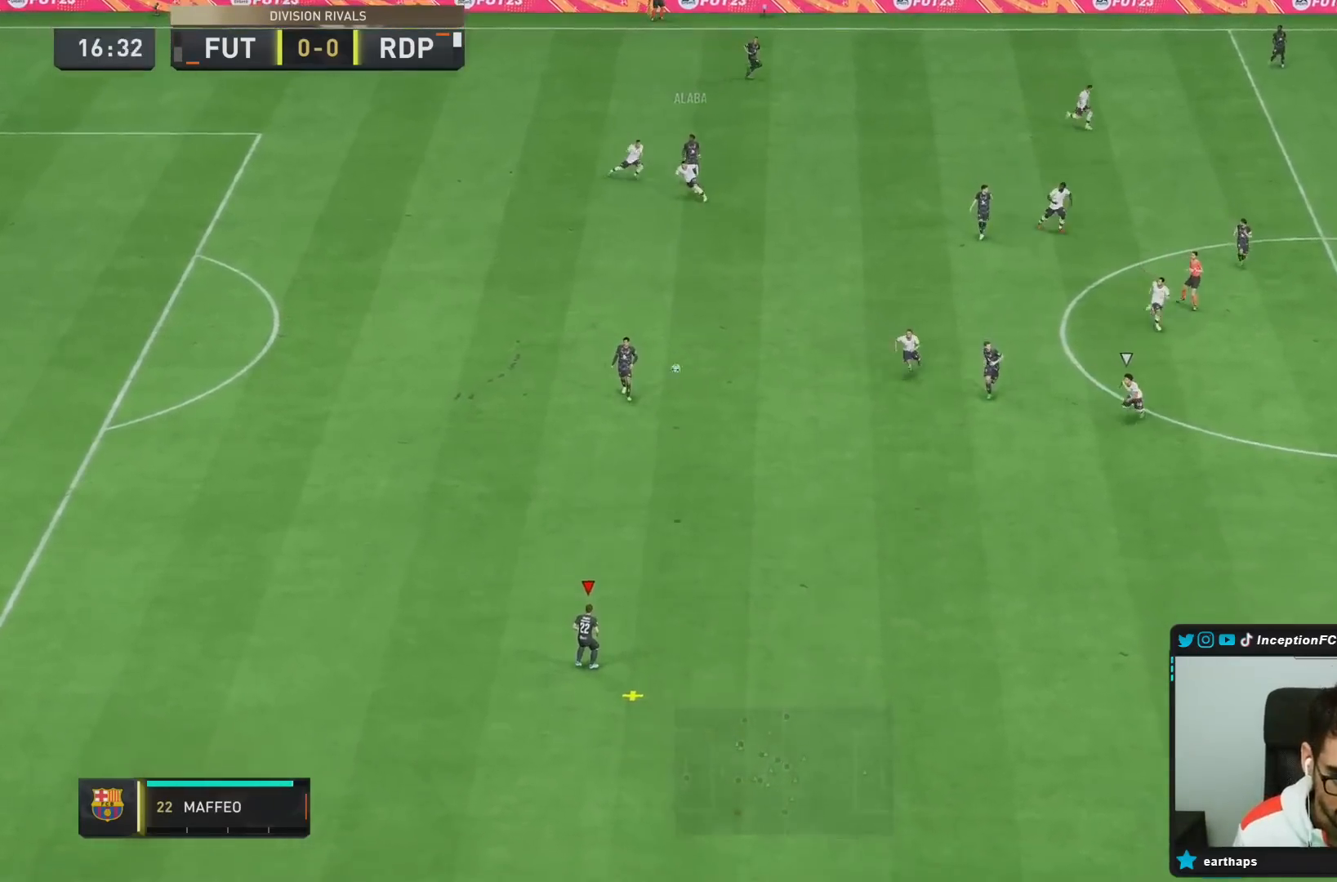
{"dt_ms": 500, "buttons": [], "left_stick": "down-right", "right_stick": "center", "events": []}
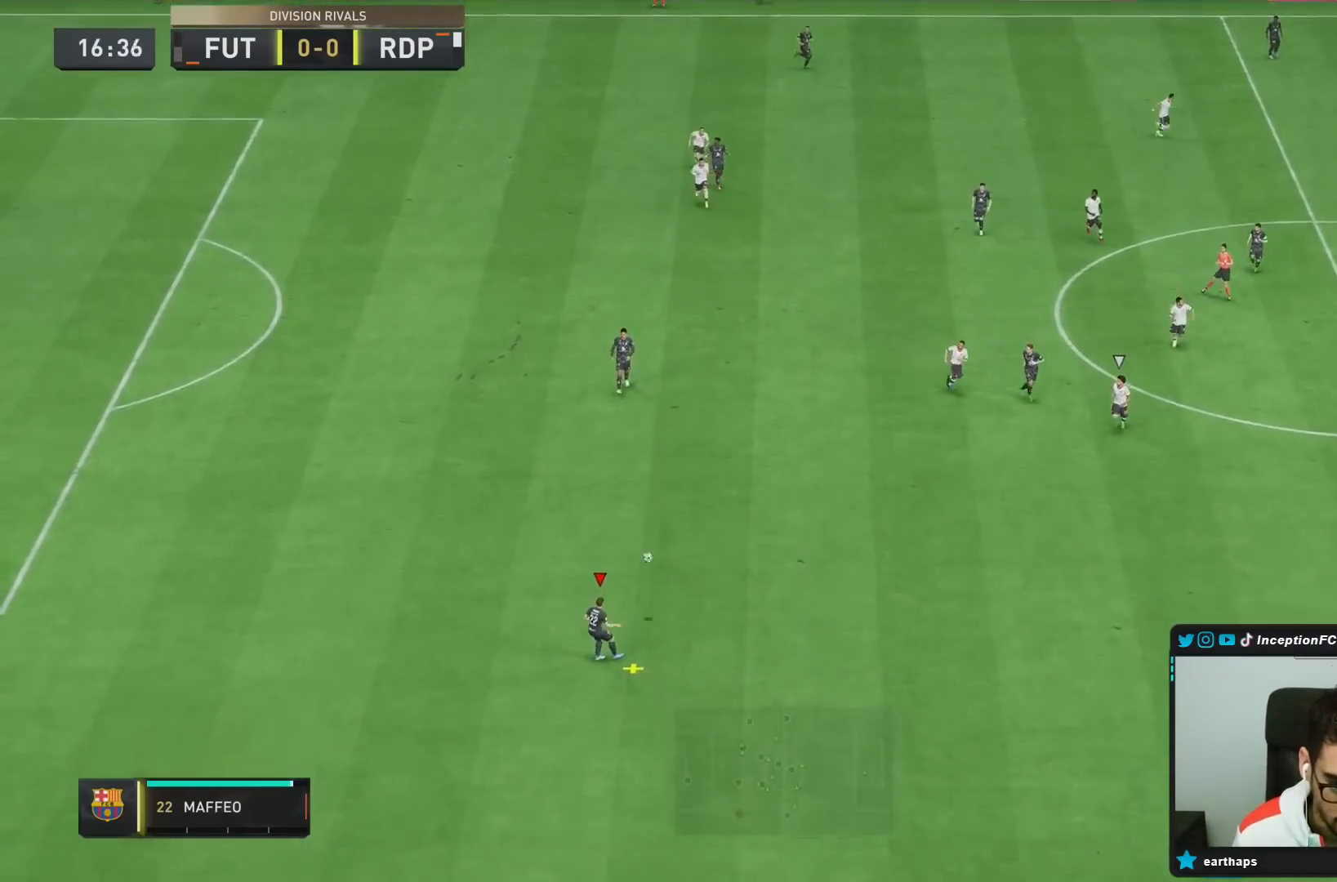
{"dt_ms": 500, "buttons": [], "left_stick": "down-right", "right_stick": "center", "events": []}
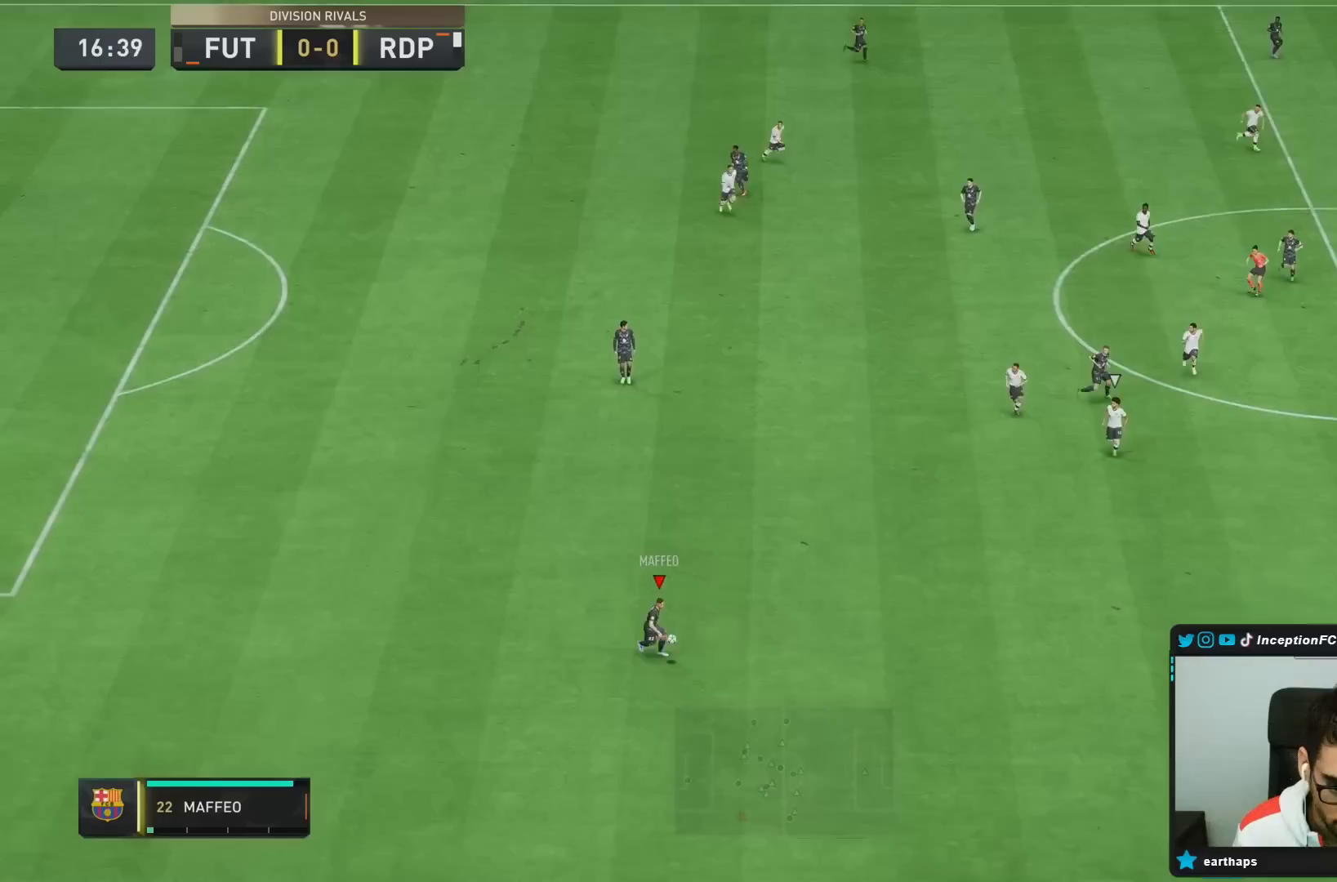
{"dt_ms": 500, "buttons": ["L2"], "left_stick": "down", "right_stick": "right"}
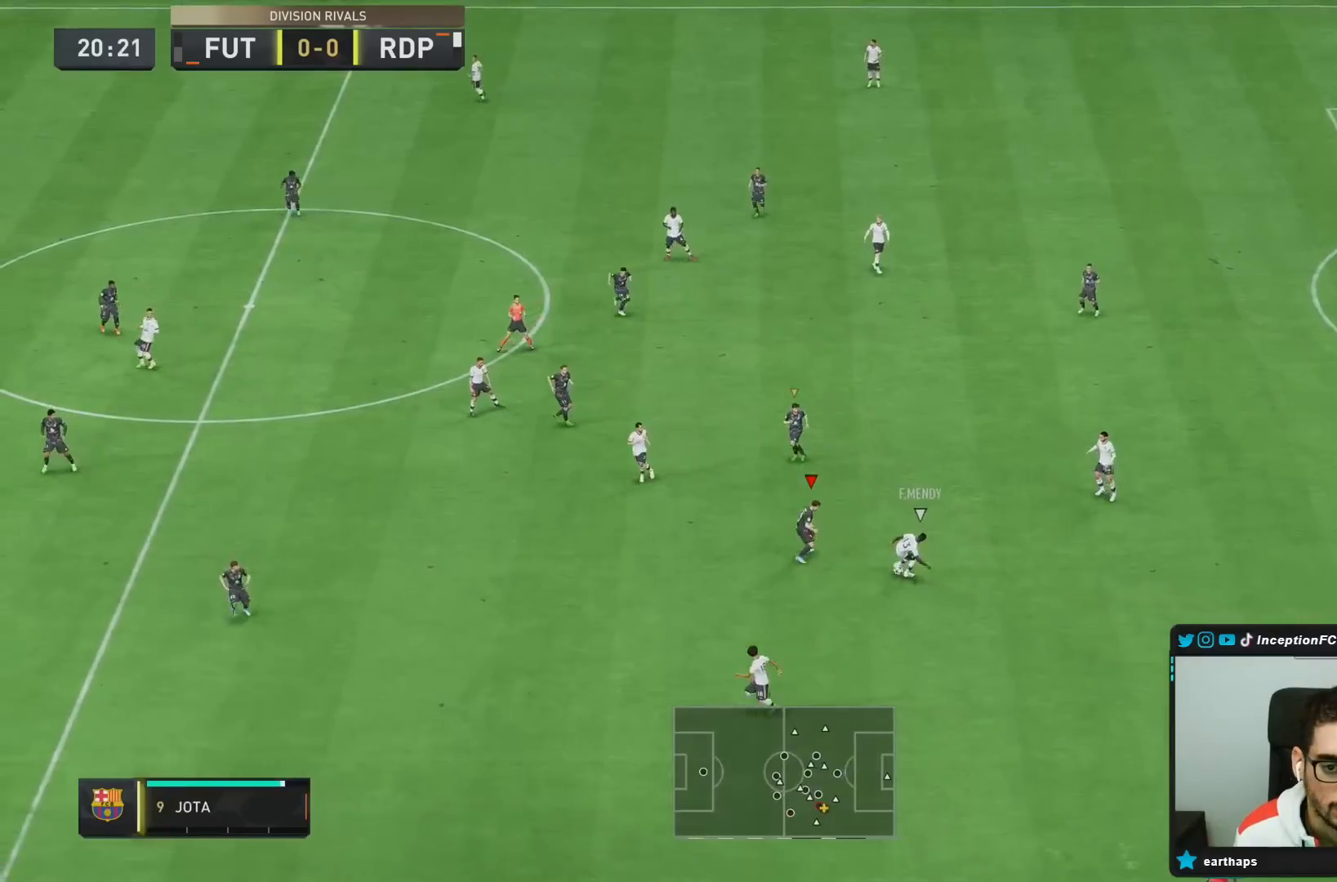
{"dt_ms": 500, "buttons": [], "left_stick": "down", "right_stick": "center", "events": [[117, "right_stick", "center"], [450, "L2", "up"]]}
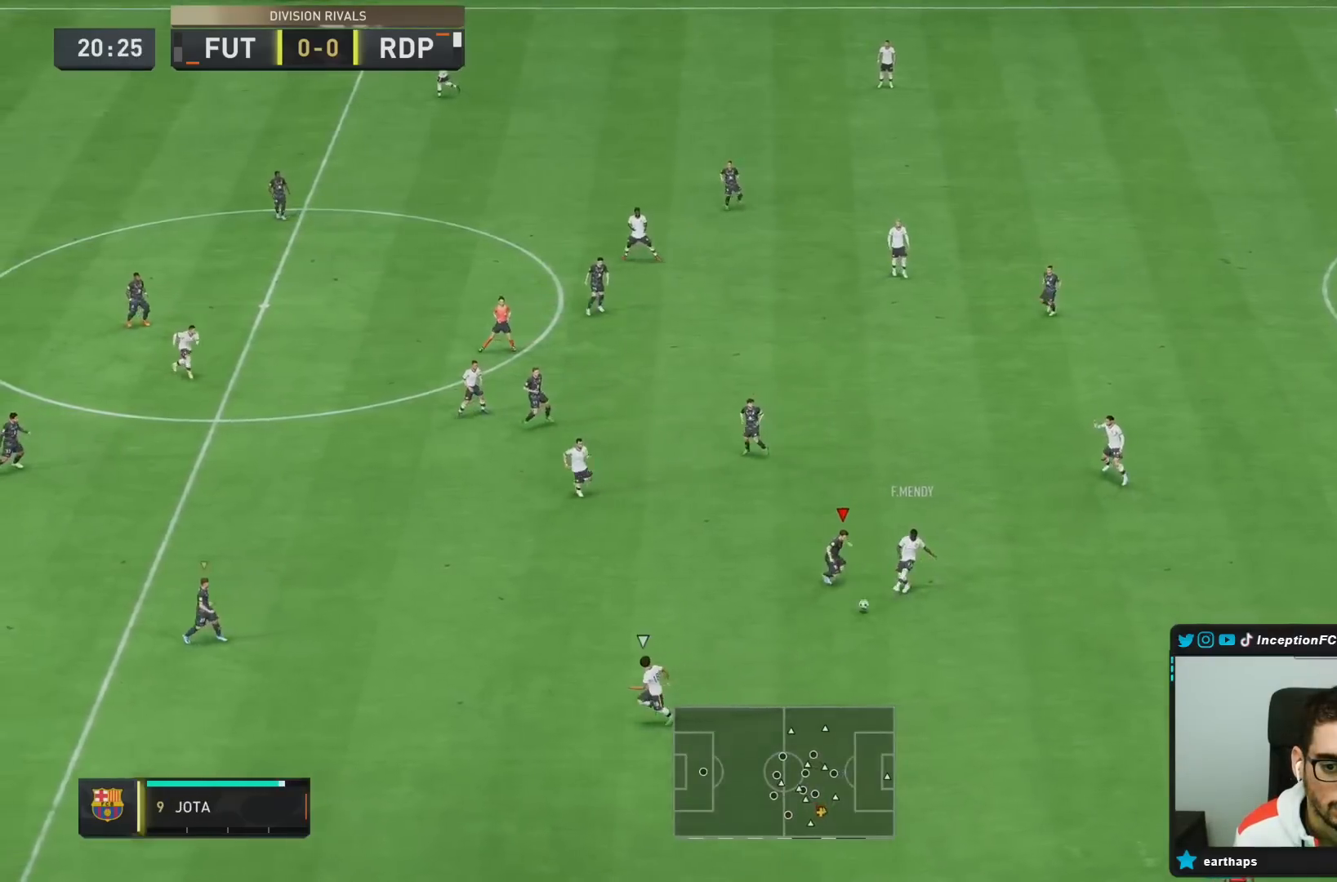
{"dt_ms": 500, "buttons": [], "left_stick": "left", "right_stick": "center", "events": [[83, "L2", "down"], [150, "left_stick", "down-left"], [283, "left_stick", "left"], [317, "R1", "down"], [417, "R1", "up"], [500, "L2", "up"]]}
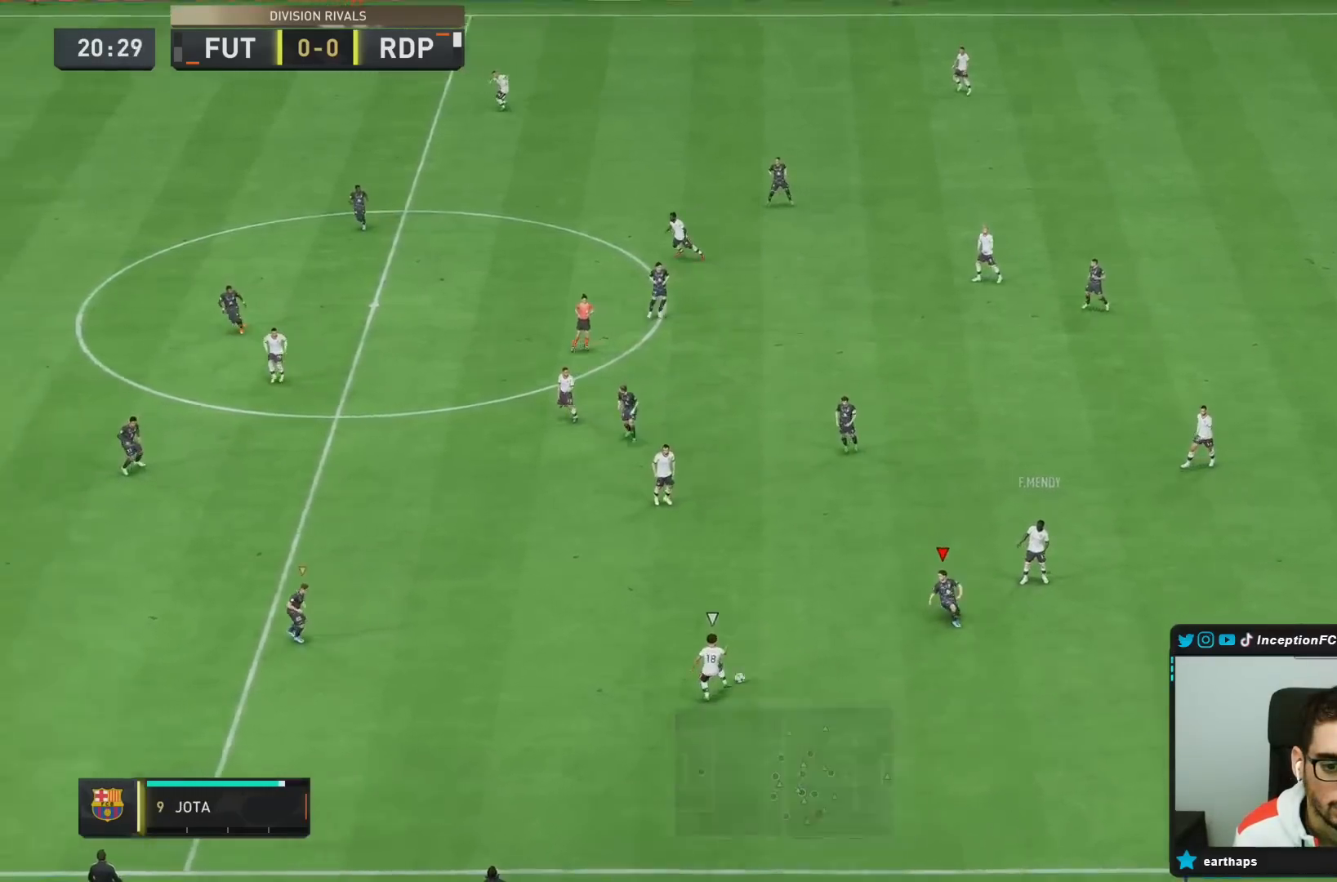
{"dt_ms": 500, "buttons": ["L2", "R2"], "left_stick": "down", "right_stick": "up", "events": [[67, "right_stick", "left"], [117, "L2", "down"], [117, "left_stick", "down"], [150, "R1", "down"], [150, "R2", "down"], [233, "right_stick", "center"], [250, "R1", "up"], [400, "right_stick", "up"]]}
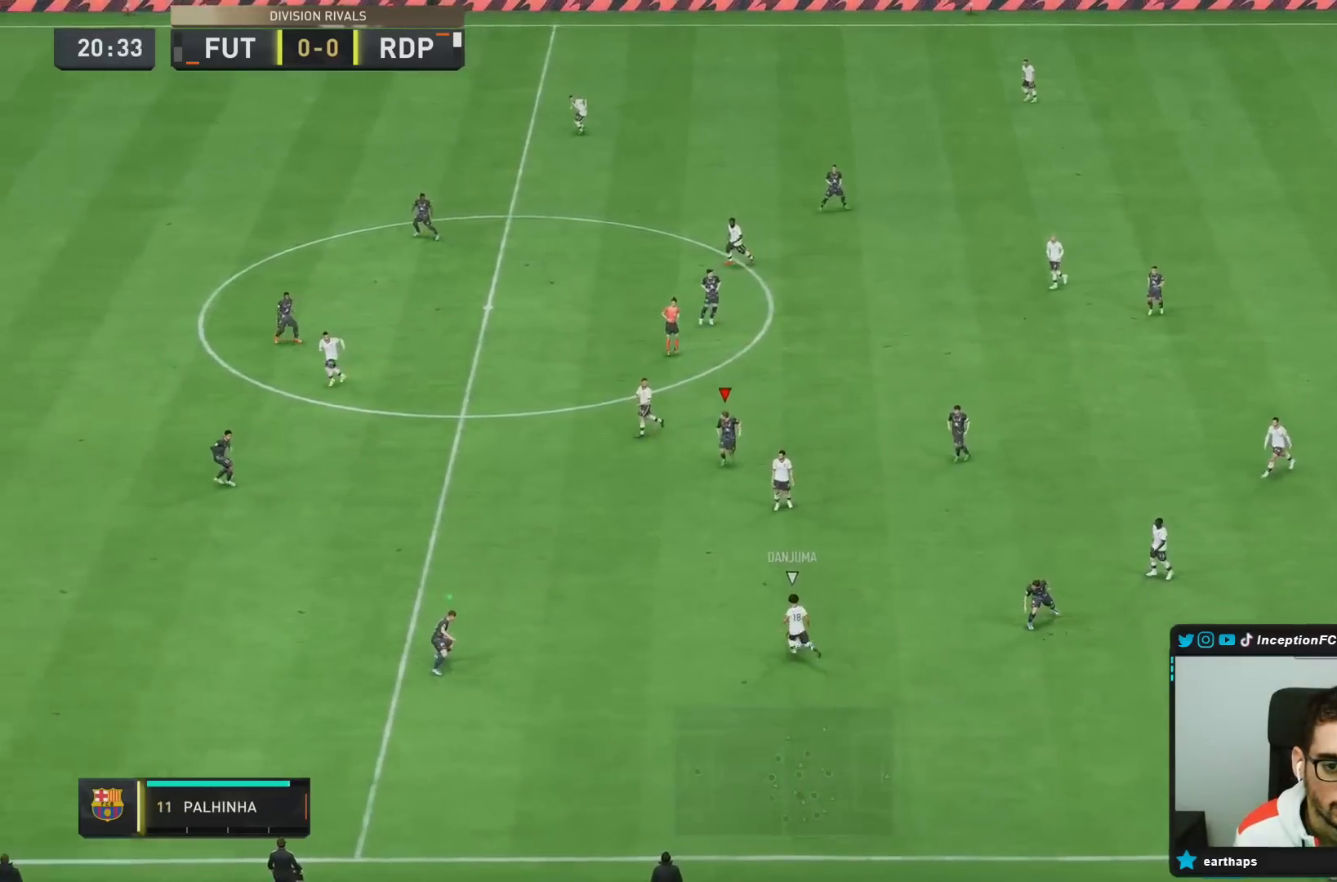
{"dt_ms": 500, "buttons": [], "left_stick": "down", "right_stick": "center", "events": [[17, "right_stick", "center"], [67, "L2", "up"], [200, "L2", "down"], [283, "R2", "up"], [450, "L2", "up"]]}
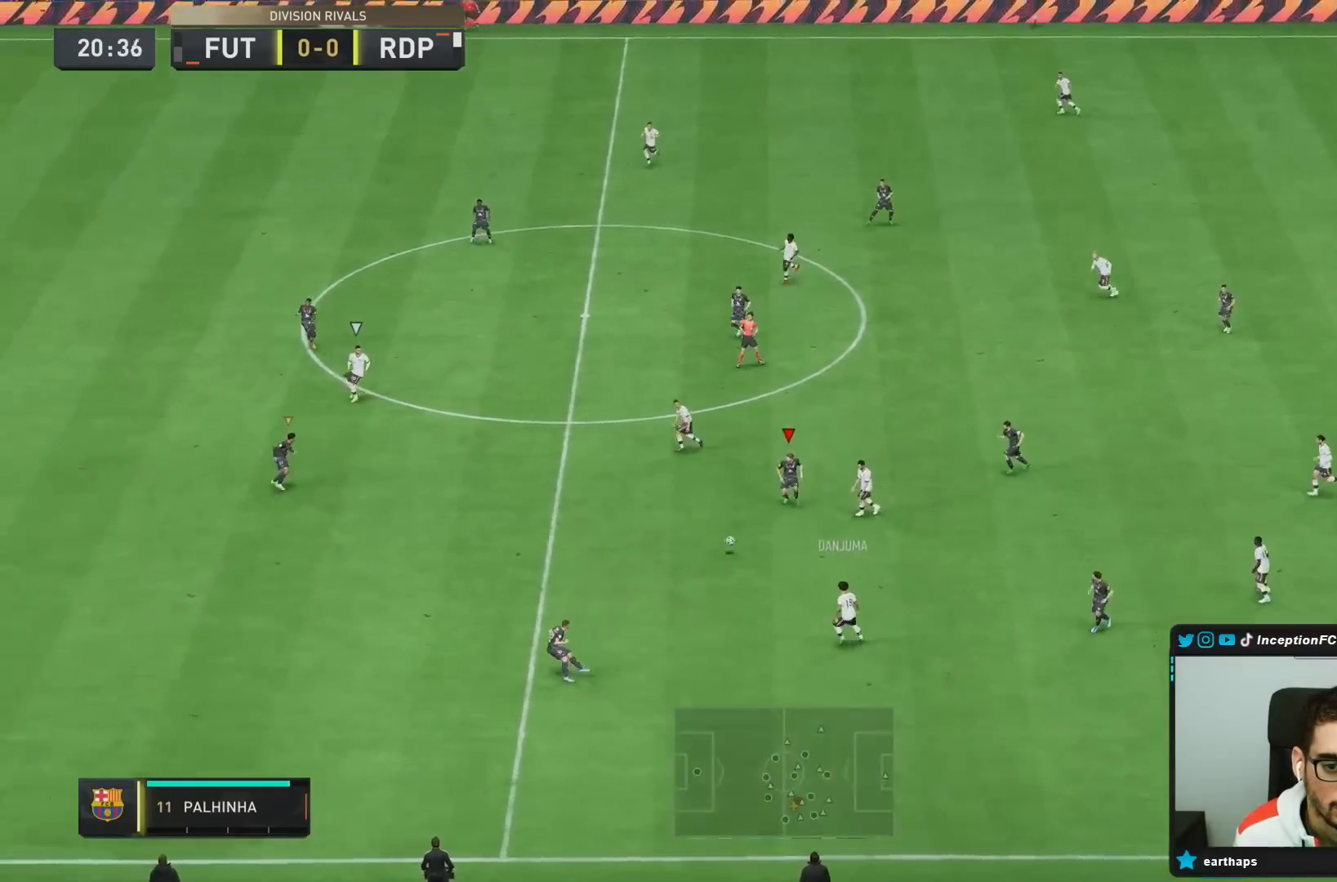
{"dt_ms": 500, "buttons": ["L2", "R2"], "left_stick": "up-right", "right_stick": "left", "events": [[83, "L2", "down"], [250, "left_stick", "left"], [400, "right_stick", "left"], [417, "left_stick", "up"], [450, "R2", "down"], [483, "left_stick", "up-right"]]}
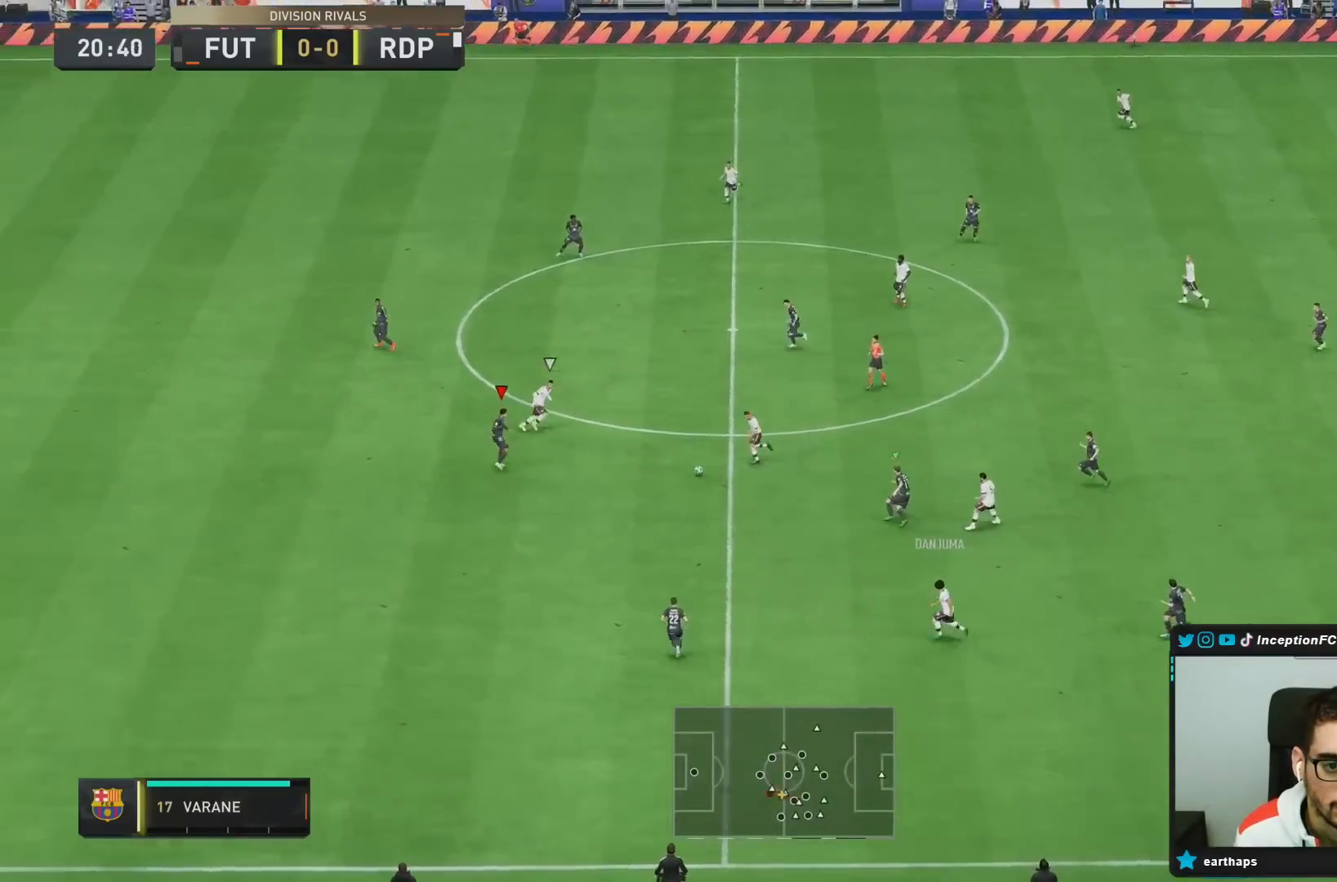
{"dt_ms": 500, "buttons": ["L2"], "left_stick": "down-right", "right_stick": "center", "events": [[83, "right_stick", "center"], [100, "L2", "up"], [117, "left_stick", "right"], [383, "L2", "down"], [400, "R2", "up"], [450, "left_stick", "down-right"]]}
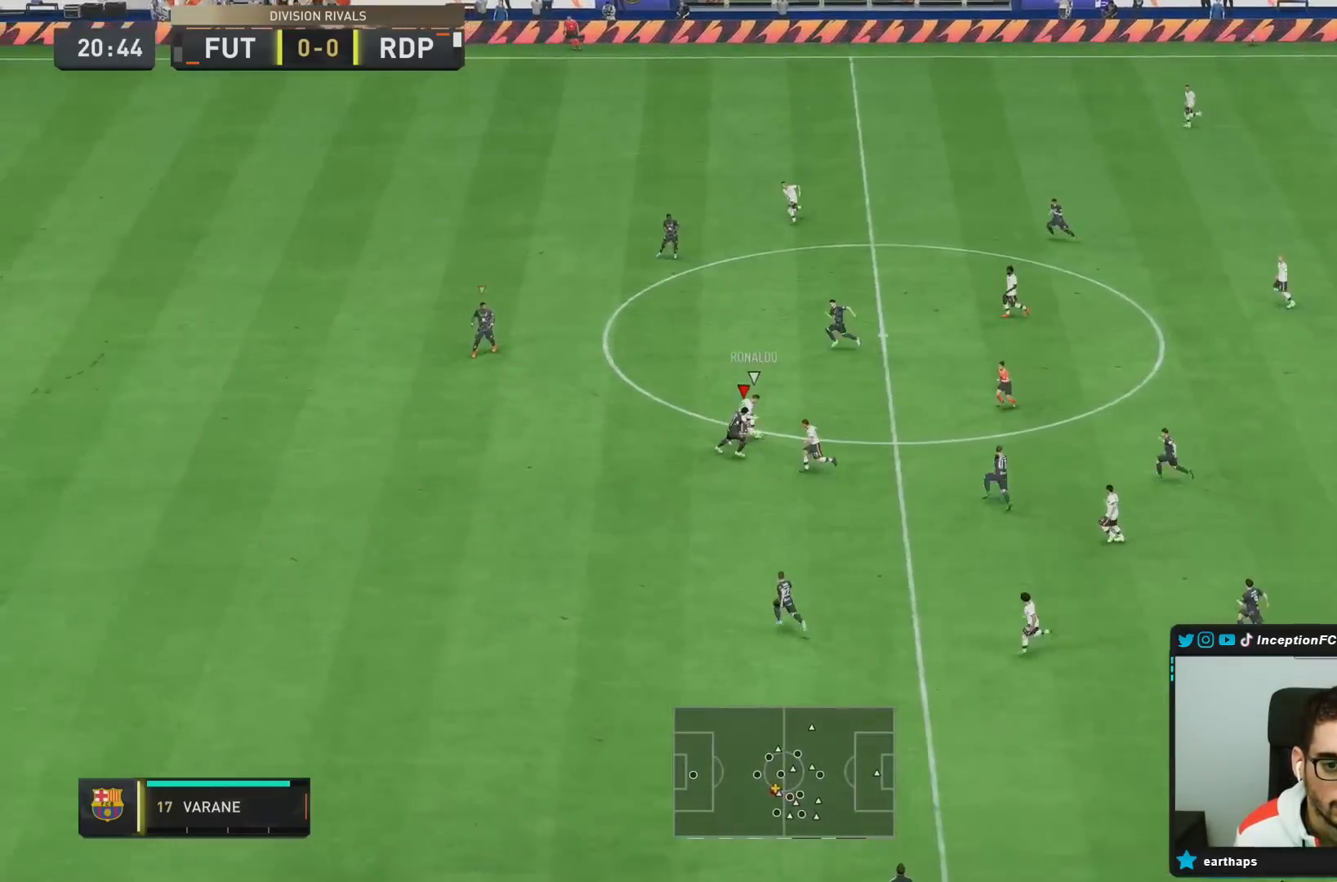
{"dt_ms": 500, "buttons": ["L2"], "left_stick": "down-right", "right_stick": "center", "events": []}
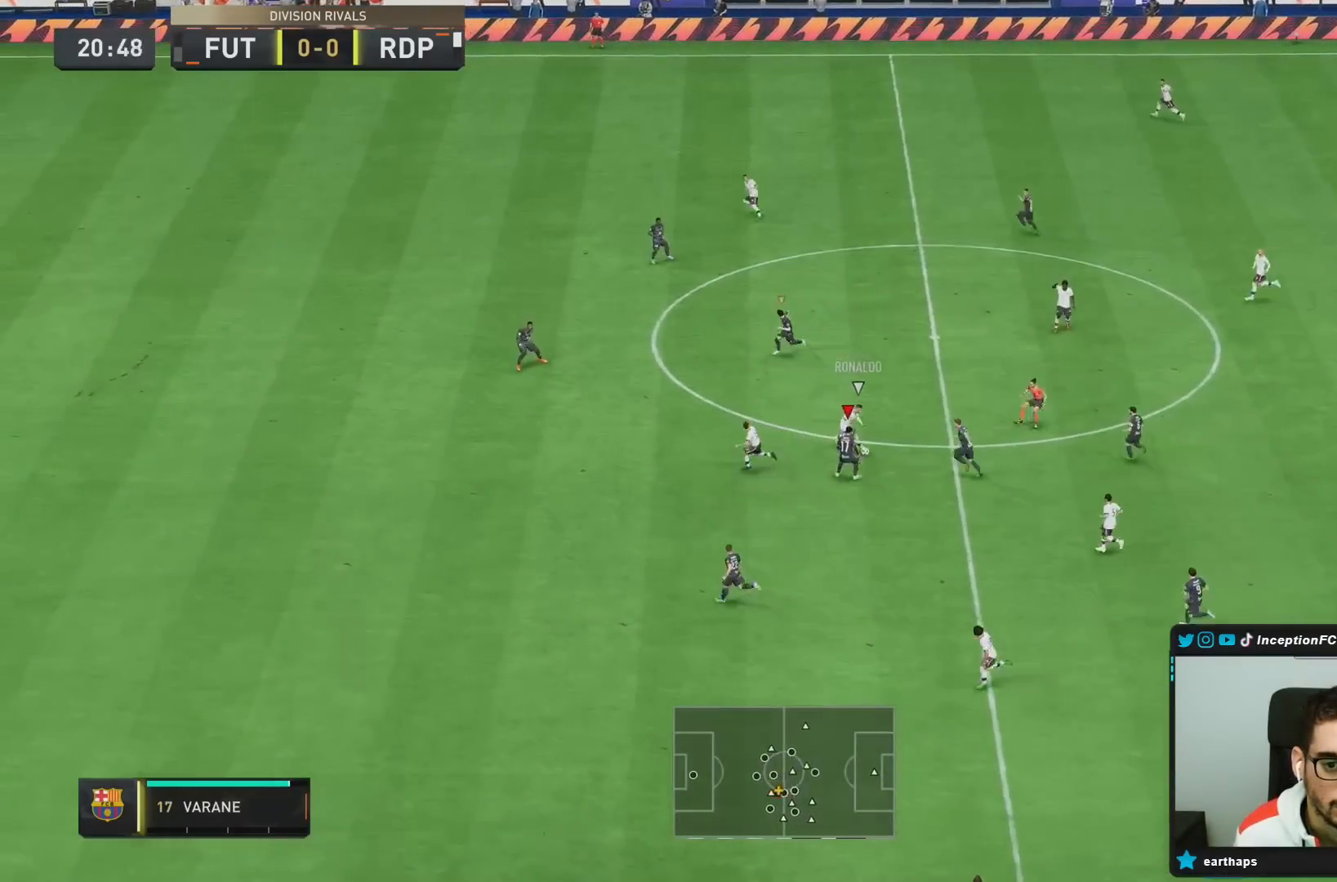
{"dt_ms": 500, "buttons": [], "left_stick": "down-right", "right_stick": "center", "events": [[400, "L2", "up"]]}
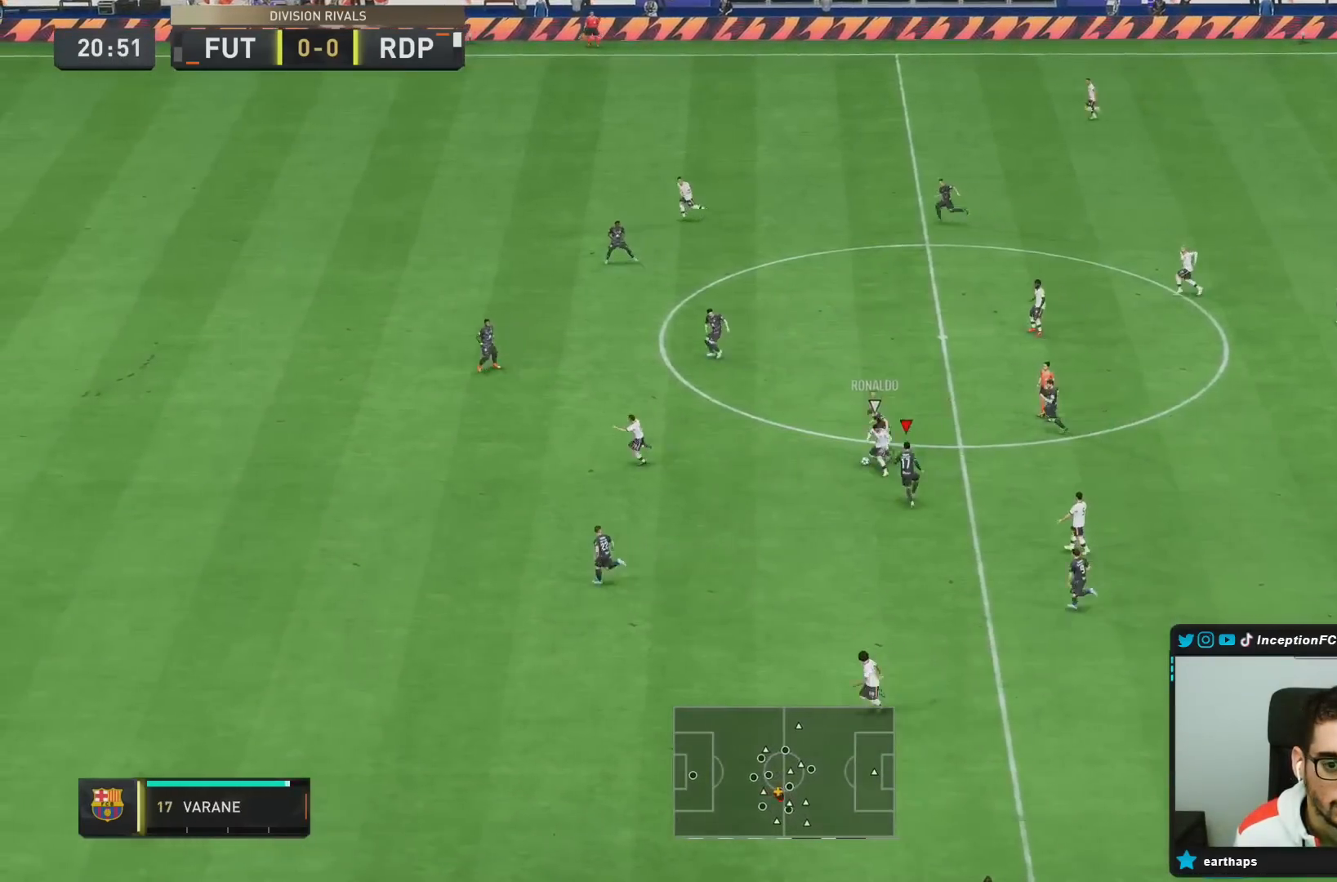
{"dt_ms": 500, "buttons": [], "left_stick": "down", "right_stick": "center", "events": [[400, "left_stick", "down"]]}
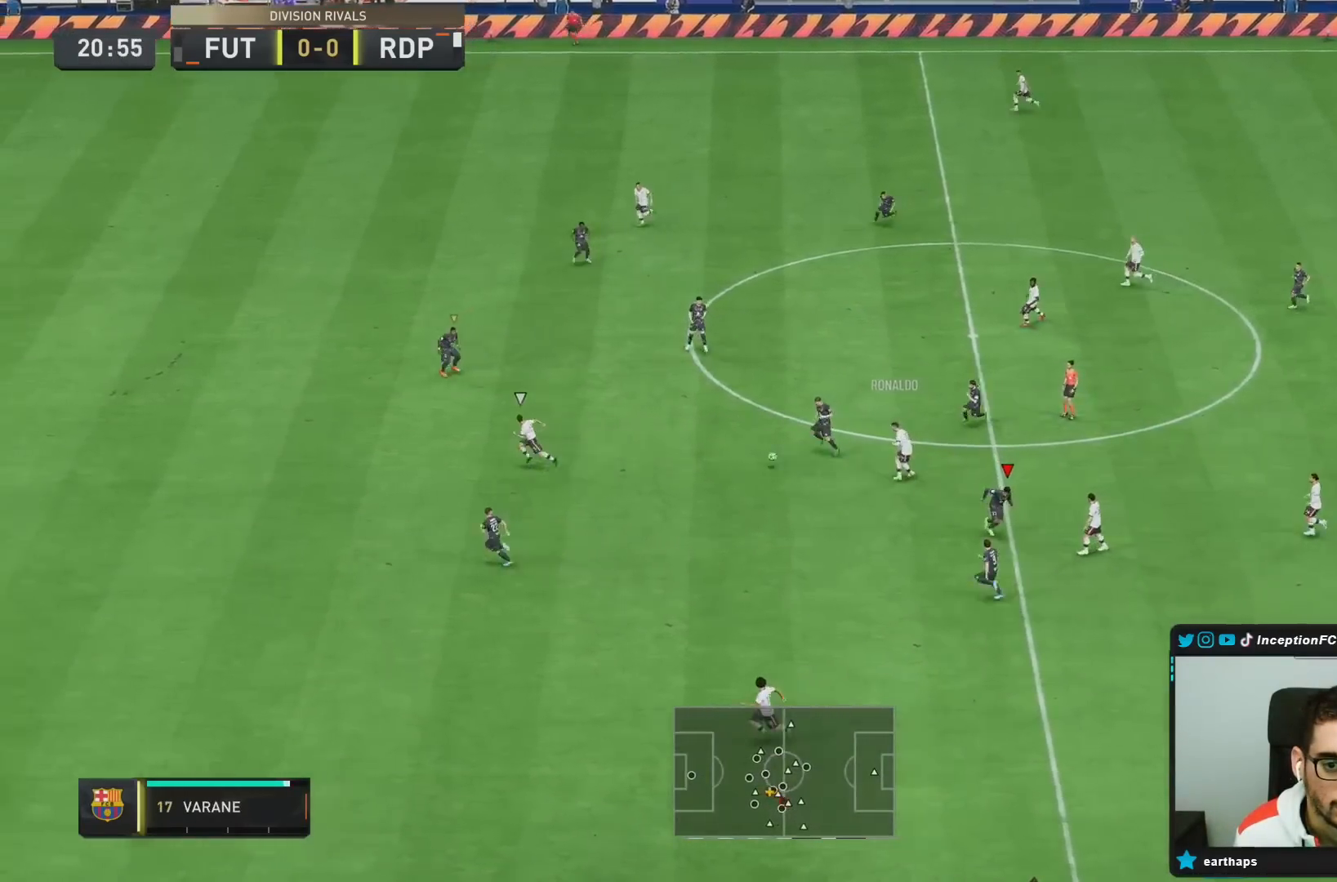
{"dt_ms": 500, "buttons": ["L1"], "left_stick": "left", "right_stick": "center", "events": [[233, "left_stick", "down-left"], [483, "L1", "down"], [483, "left_stick", "left"]]}
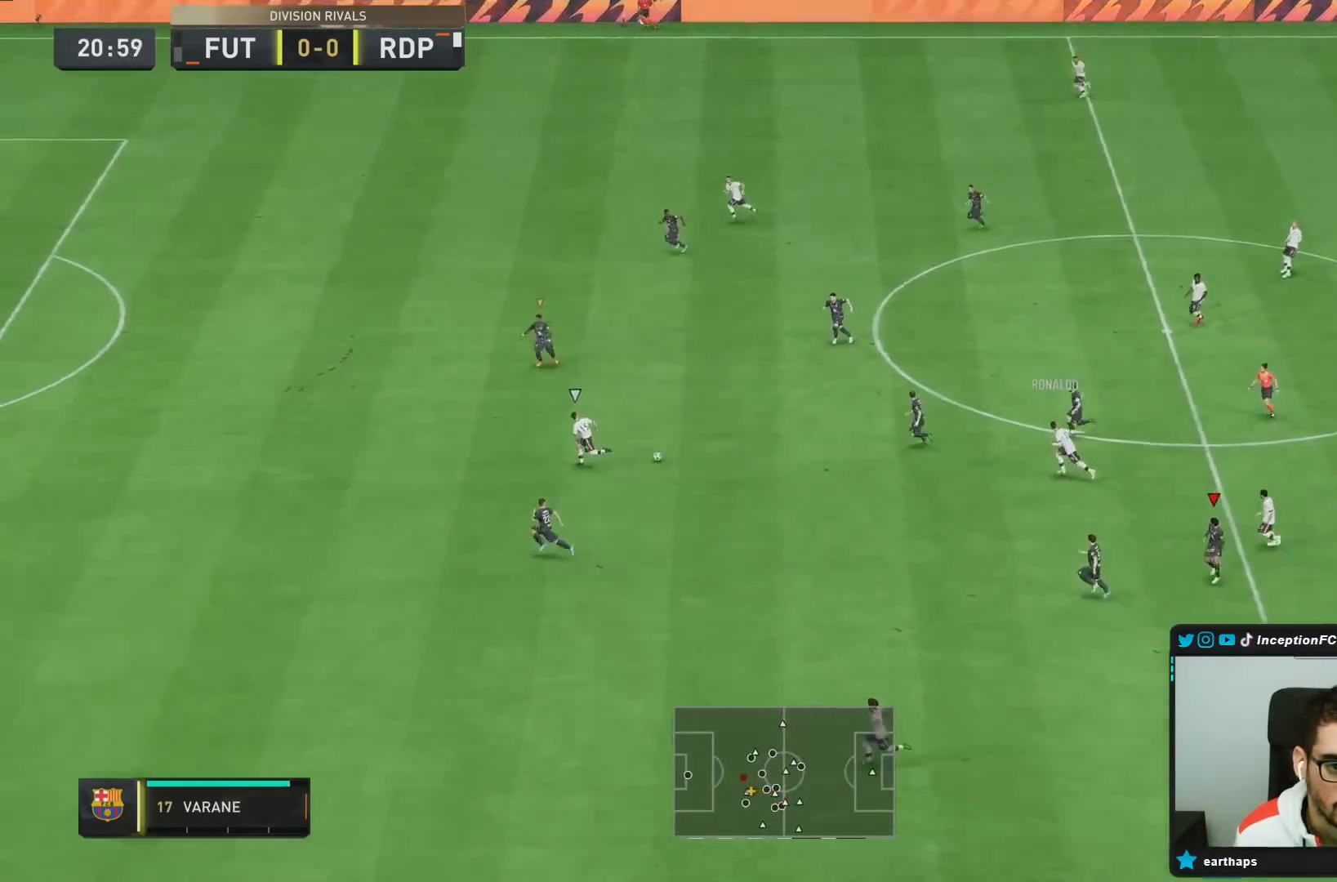
{"dt_ms": 500, "buttons": ["R2"], "left_stick": "down-left", "right_stick": "center", "events": [[50, "R2", "down"], [83, "L1", "up"], [317, "left_stick", "down-left"]]}
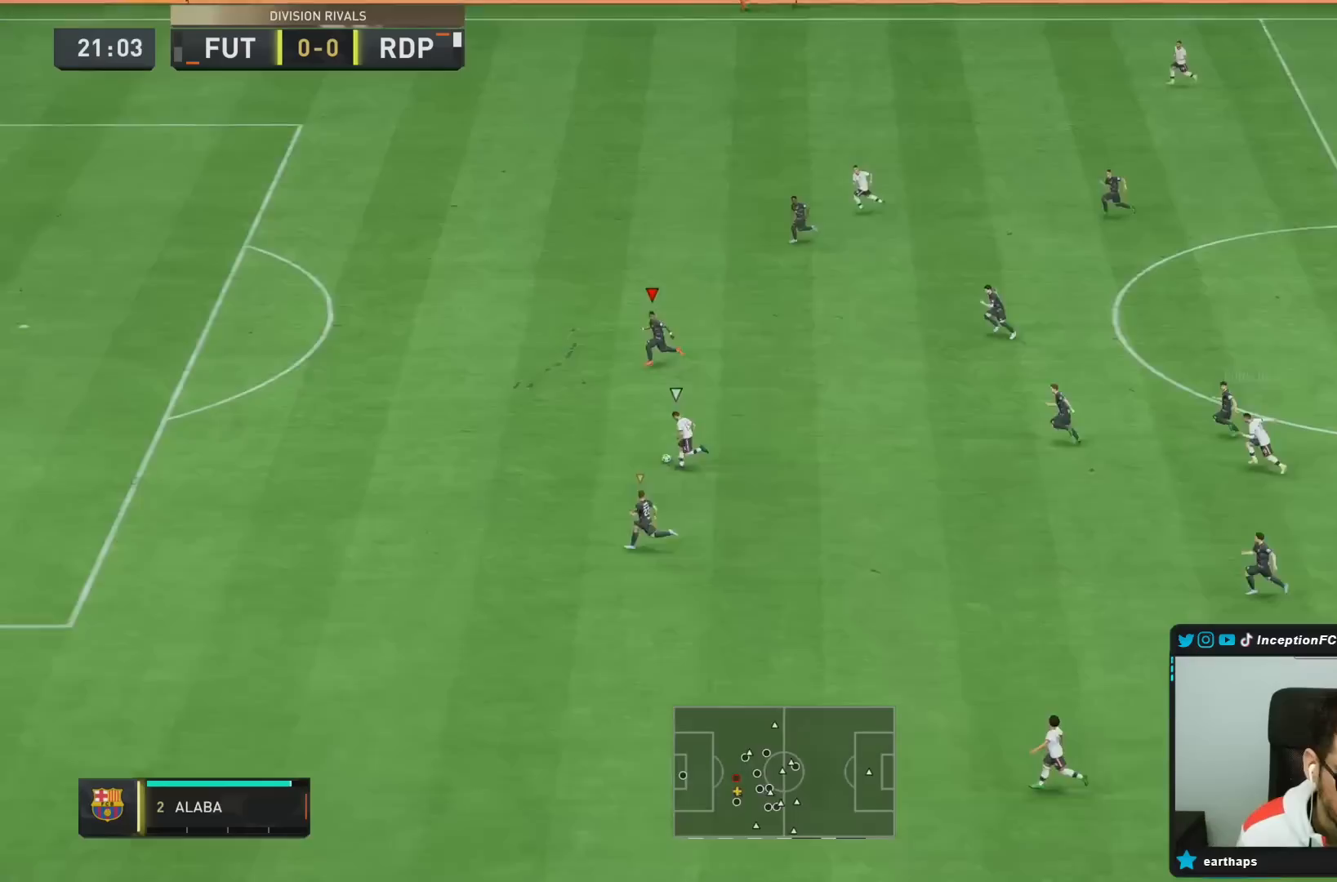
{"dt_ms": 500, "buttons": ["R2"], "left_stick": "down-left", "right_stick": "center", "events": [[117, "TRIANGLE", "down"], [483, "TRIANGLE", "up"]]}
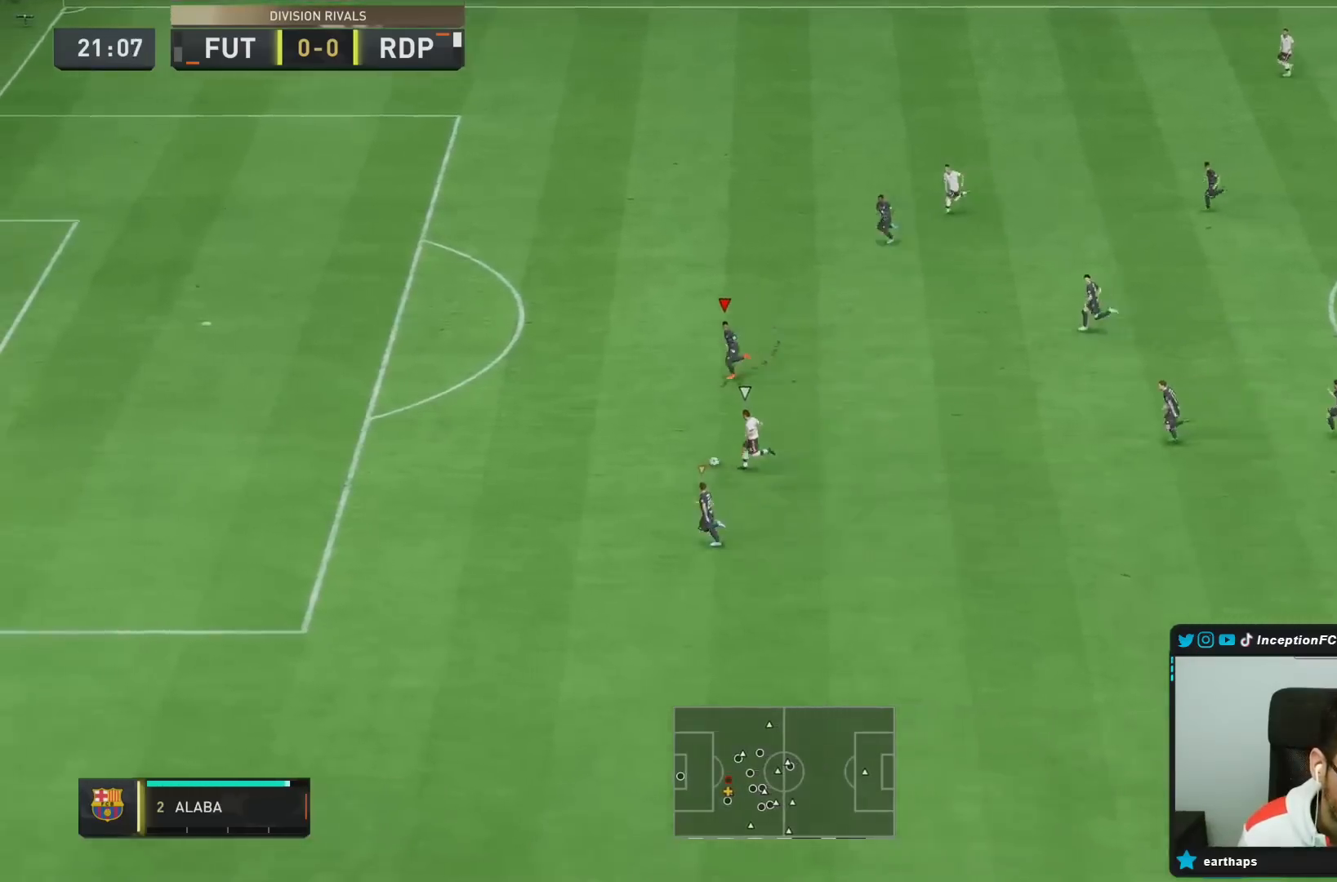
{"dt_ms": 500, "buttons": ["R2"], "left_stick": "down-left", "right_stick": "center", "events": []}
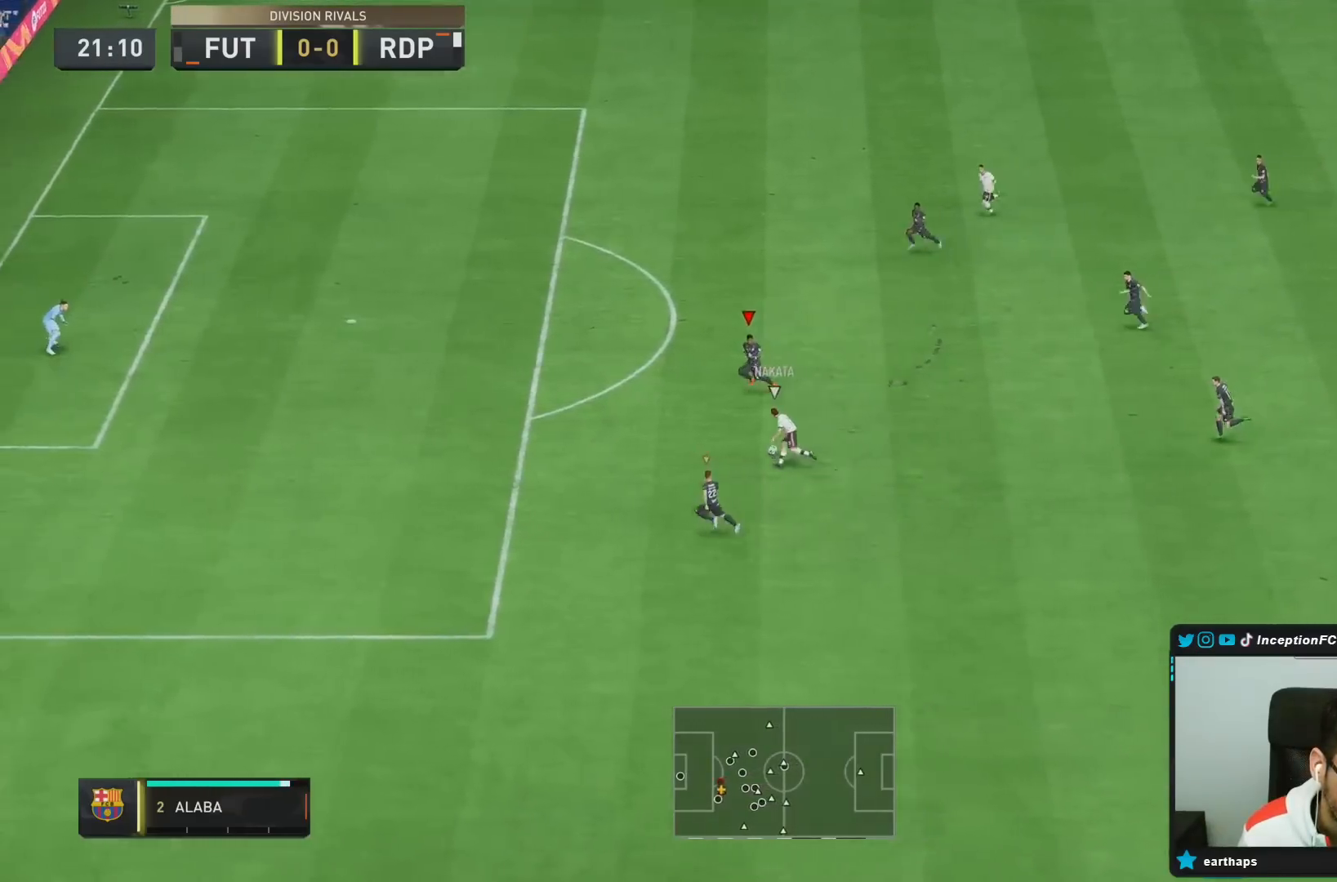
{"dt_ms": 500, "buttons": ["L2", "R1"], "left_stick": "left", "right_stick": "center", "events": [[350, "L2", "down"], [383, "R2", "up"], [400, "left_stick", "left"], [467, "R1", "down"]]}
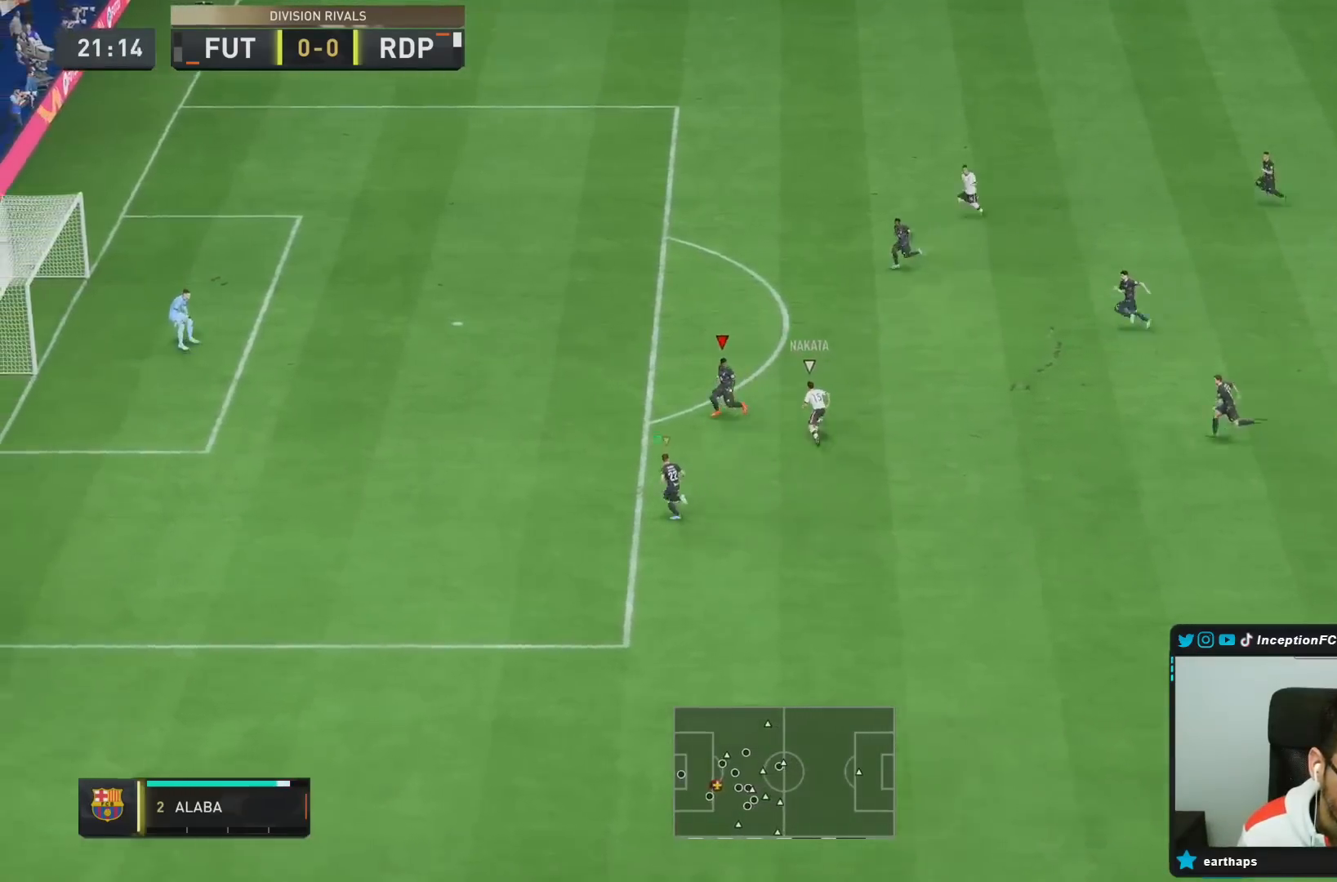
{"dt_ms": 500, "buttons": ["L2", "R2"], "left_stick": "up", "right_stick": "center", "events": [[167, "R2", "down"], [167, "left_stick", "up-left"], [200, "R1", "up"], [467, "left_stick", "up"]]}
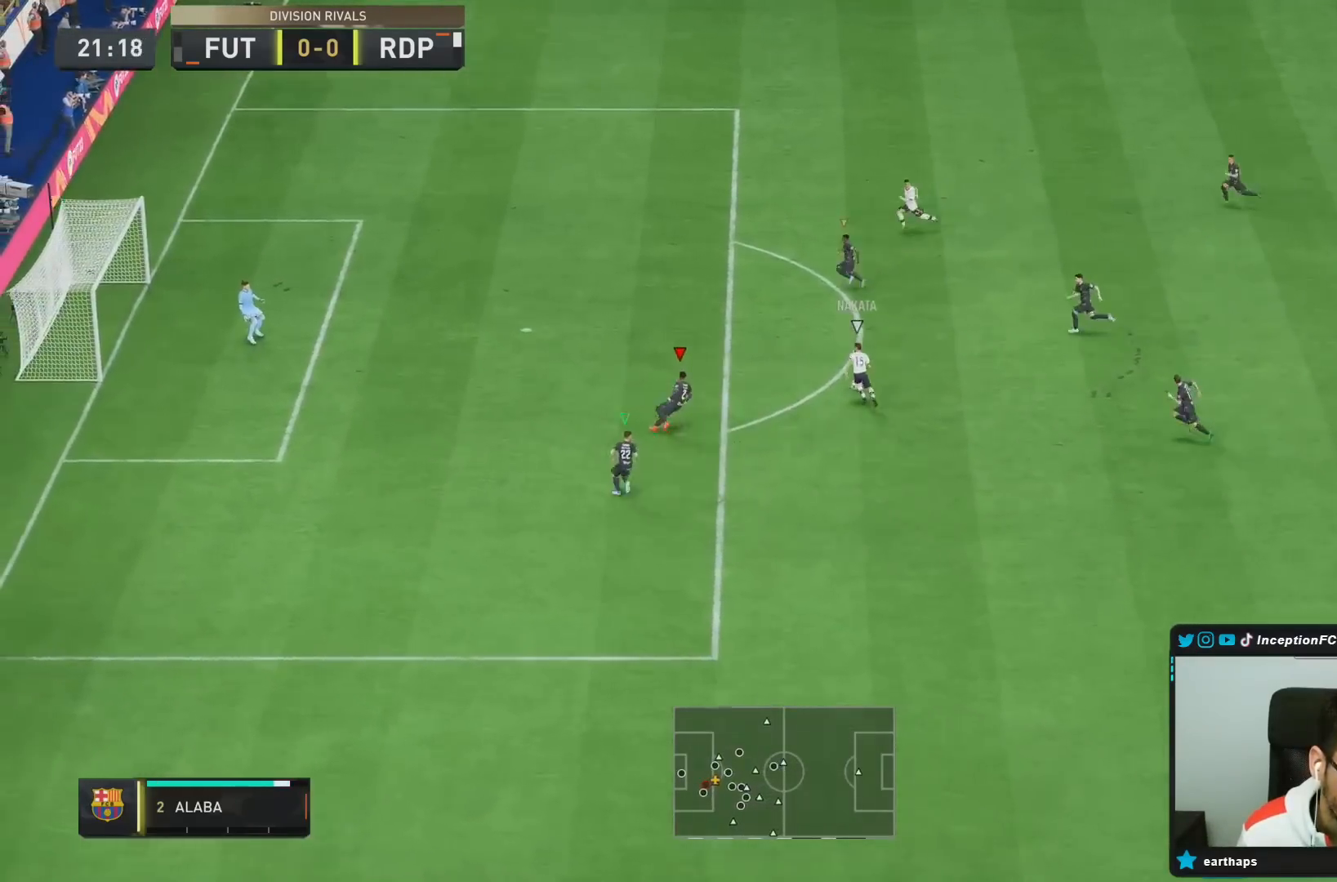
{"dt_ms": 500, "buttons": ["R2"], "left_stick": "up", "right_stick": "center", "events": [[167, "L2", "up"]]}
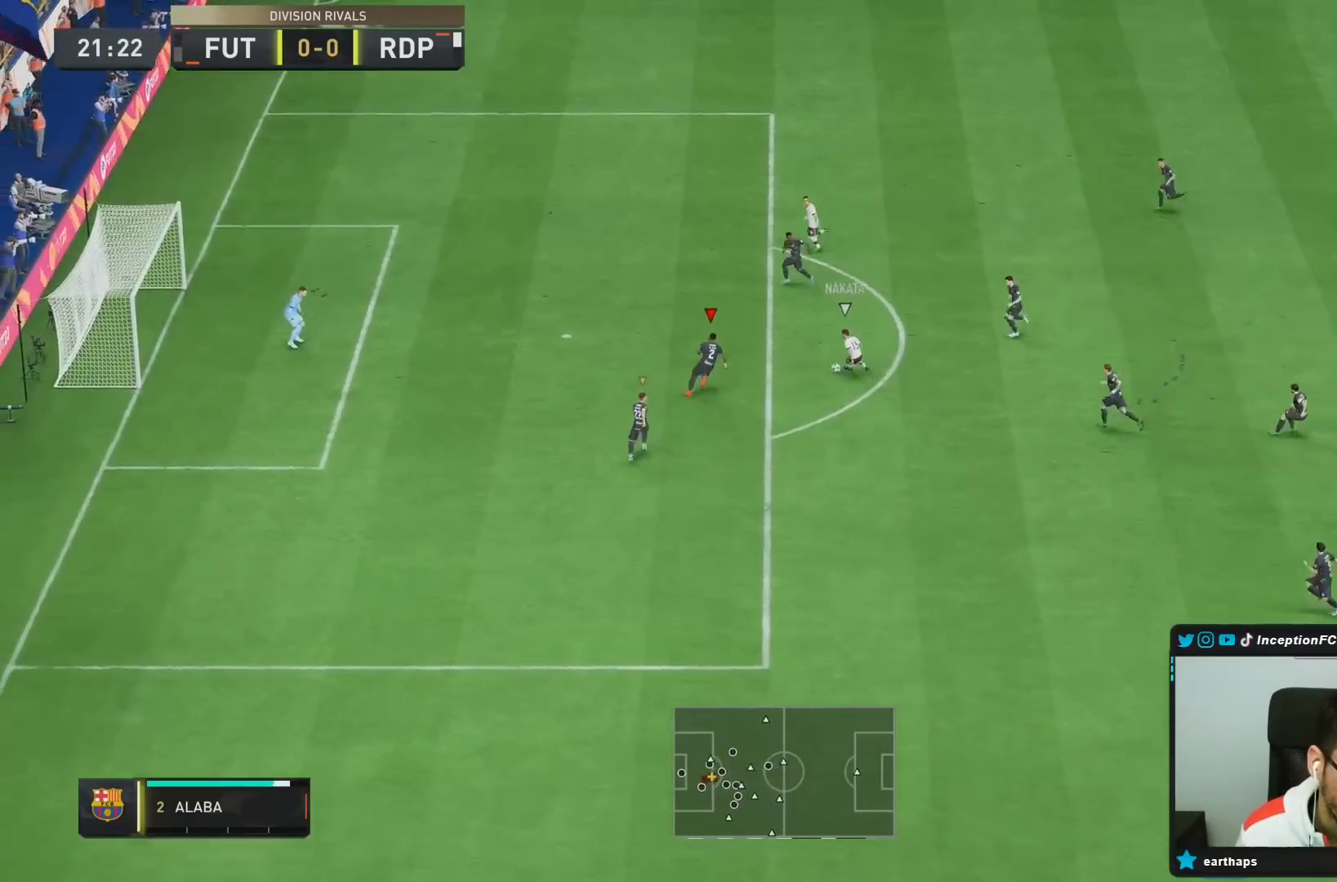
{"dt_ms": 500, "buttons": ["L2"], "left_stick": "left", "right_stick": "center", "events": [[250, "L2", "down"], [267, "R2", "up"], [317, "left_stick", "up-left"], [483, "left_stick", "left"]]}
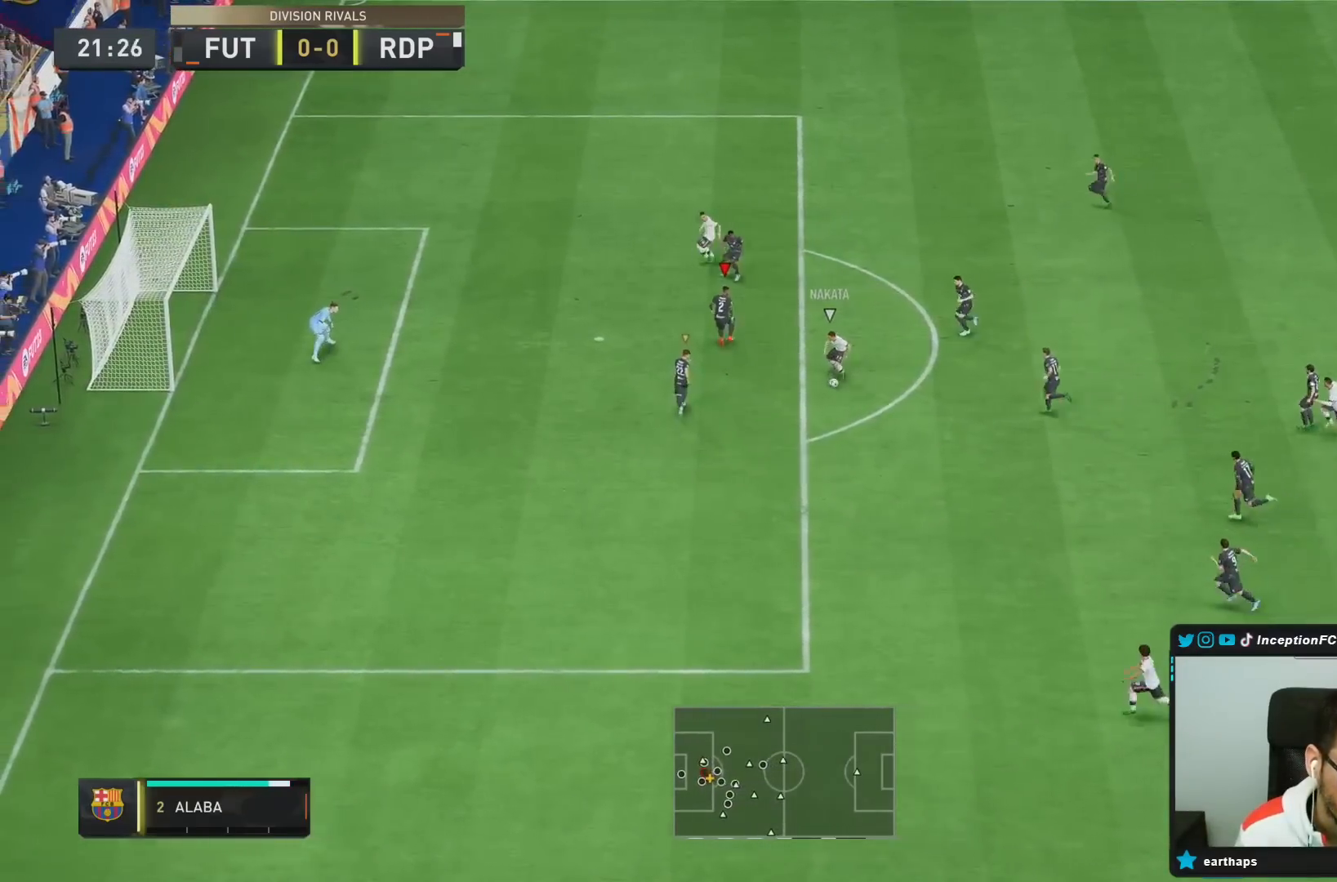
{"dt_ms": 500, "buttons": ["L2", "R1"], "left_stick": "down-left", "right_stick": "center", "events": [[17, "R1", "down"], [83, "left_stick", "down-left"], [133, "R2", "down"], [167, "R1", "up"], [400, "R2", "up"], [417, "R1", "down"]]}
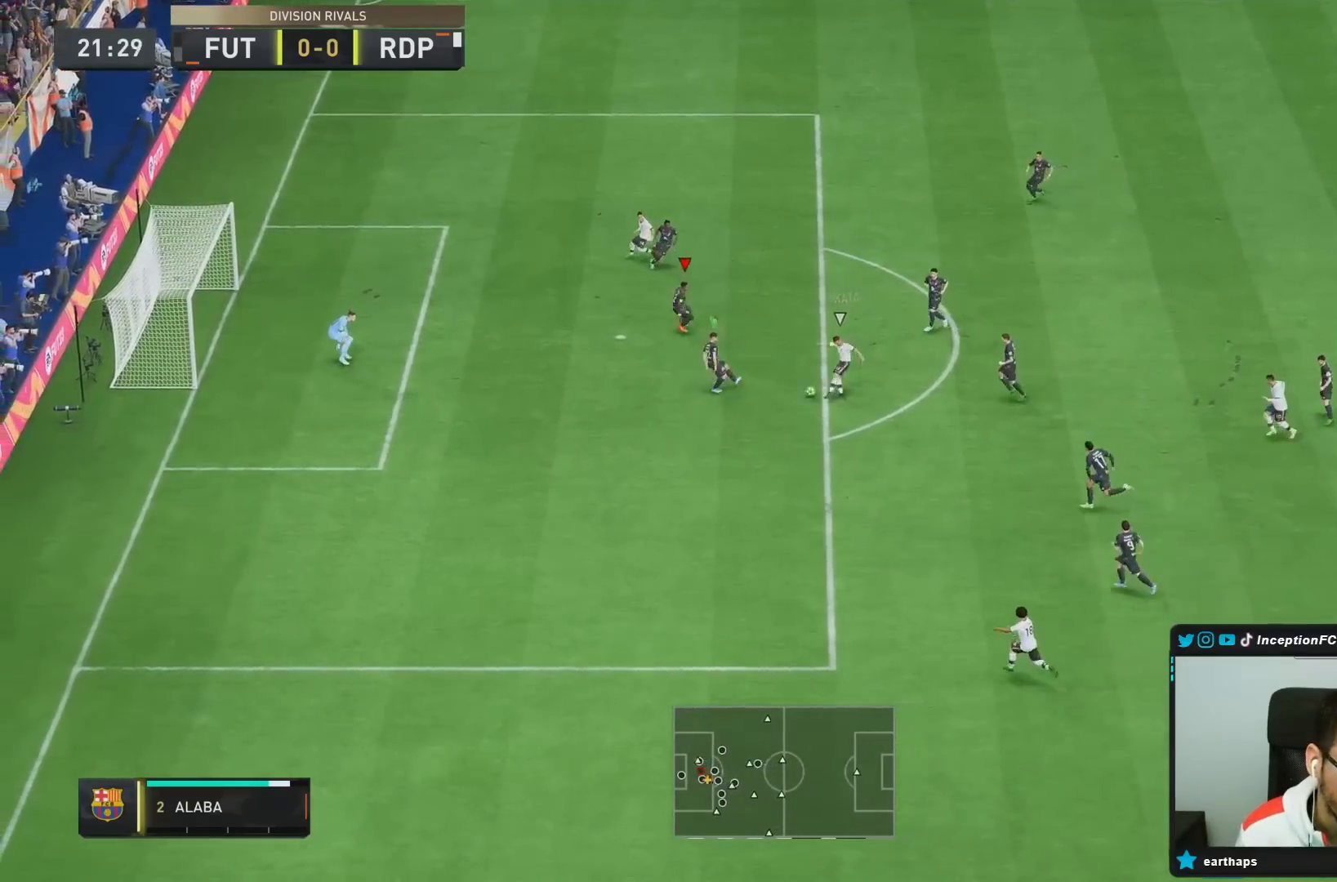
{"dt_ms": 500, "buttons": ["L2"], "left_stick": "down-left", "right_stick": "center", "events": [[150, "R1", "up"], [267, "L2", "up"], [383, "L2", "down"]]}
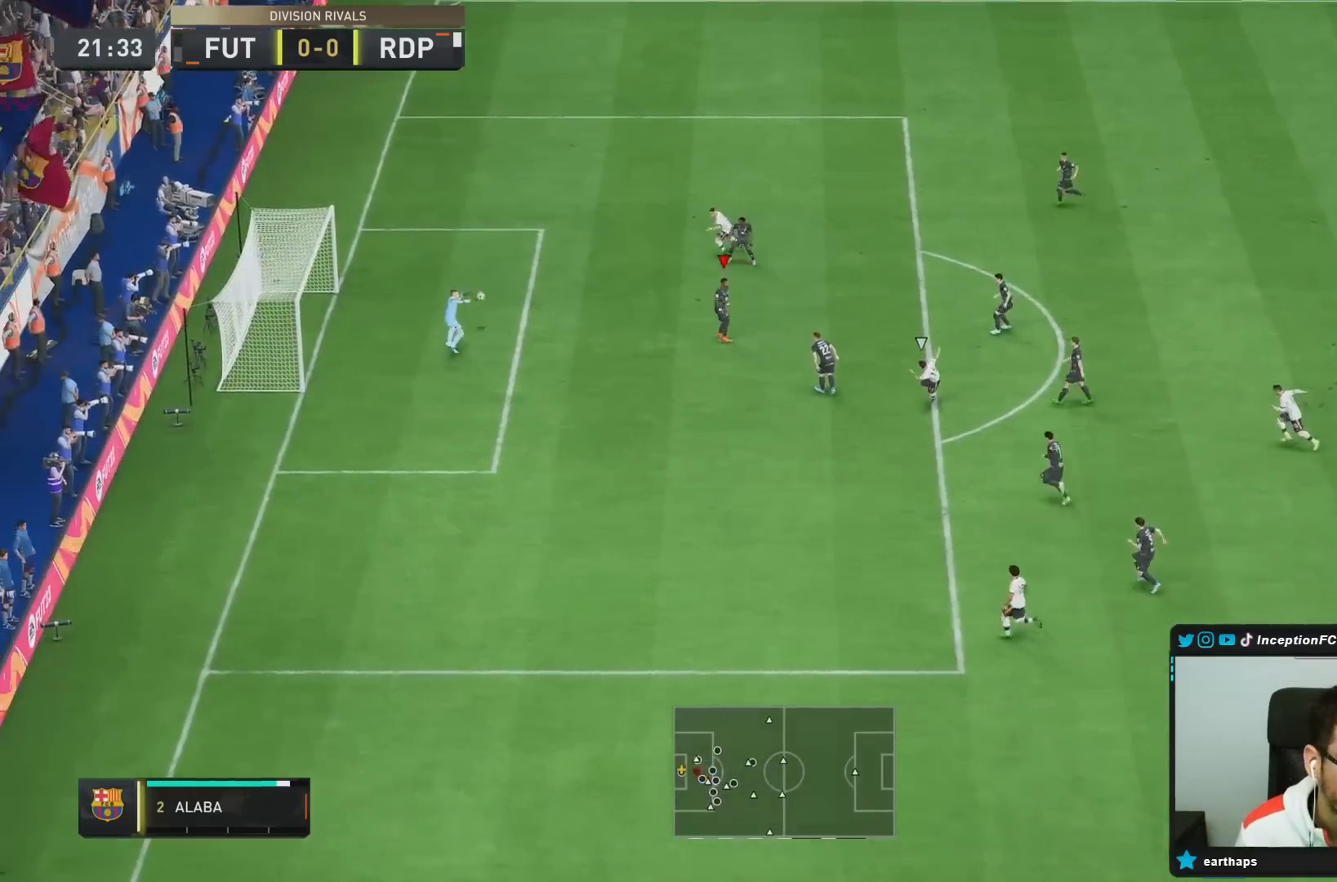
{"dt_ms": 500, "buttons": [], "left_stick": "center", "right_stick": "center", "events": [[283, "L2", "up"], [283, "left_stick", "center"]]}
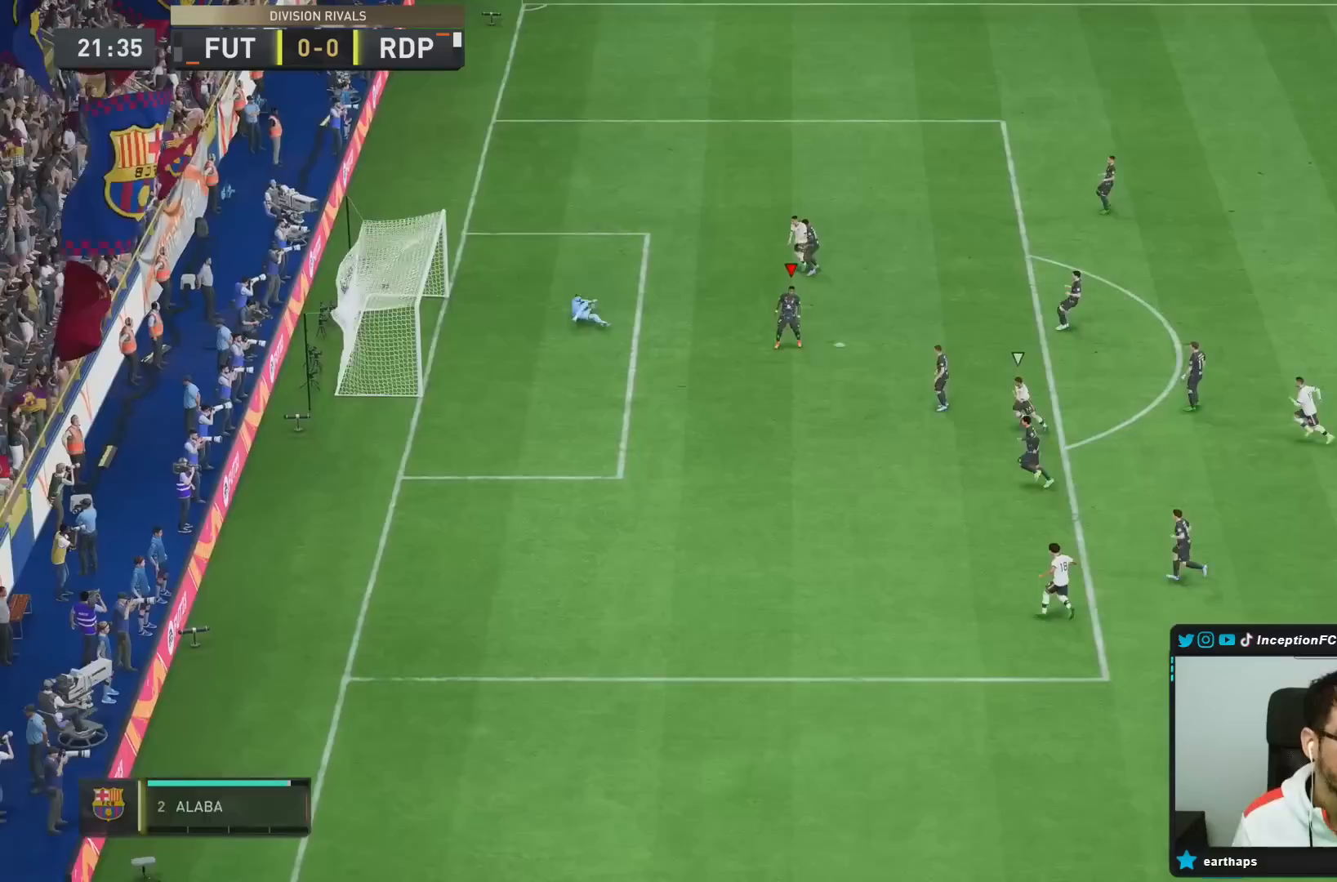
{"dt_ms": 500, "buttons": [], "left_stick": "center", "right_stick": "center", "events": []}
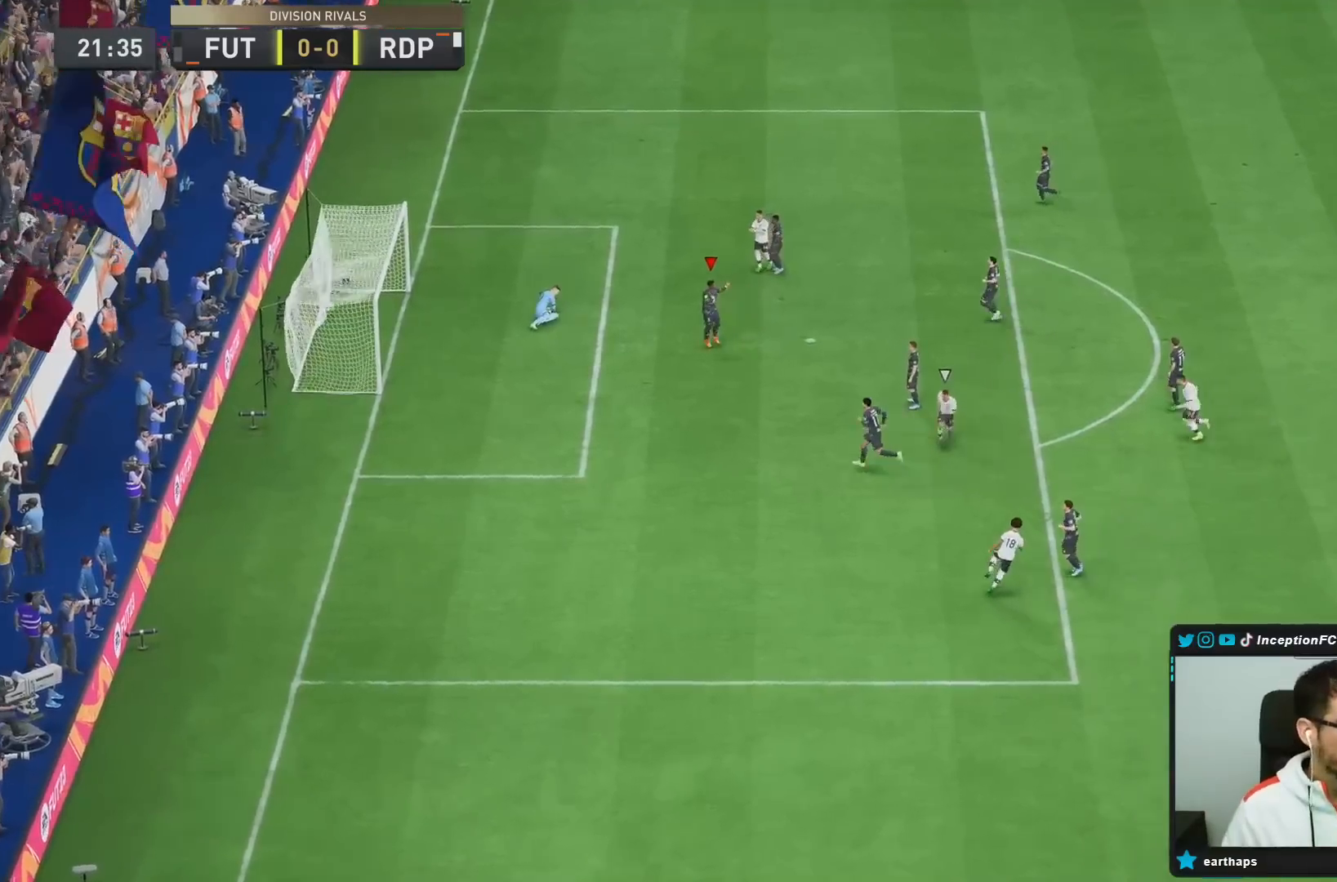
{"dt_ms": 500, "buttons": [], "left_stick": "center", "right_stick": "center", "events": []}
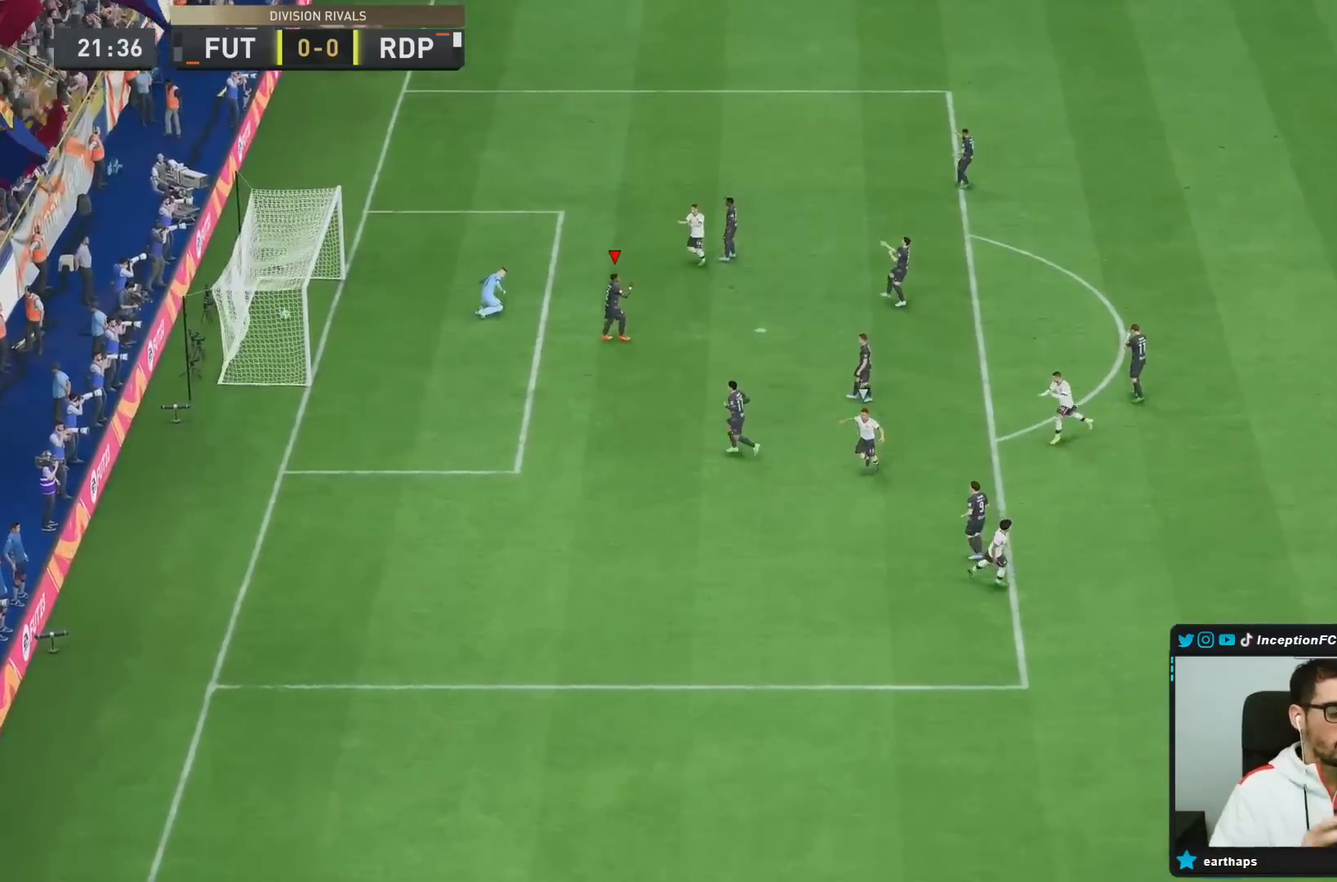
{"dt_ms": 500, "buttons": [], "left_stick": "center", "right_stick": "center", "events": []}
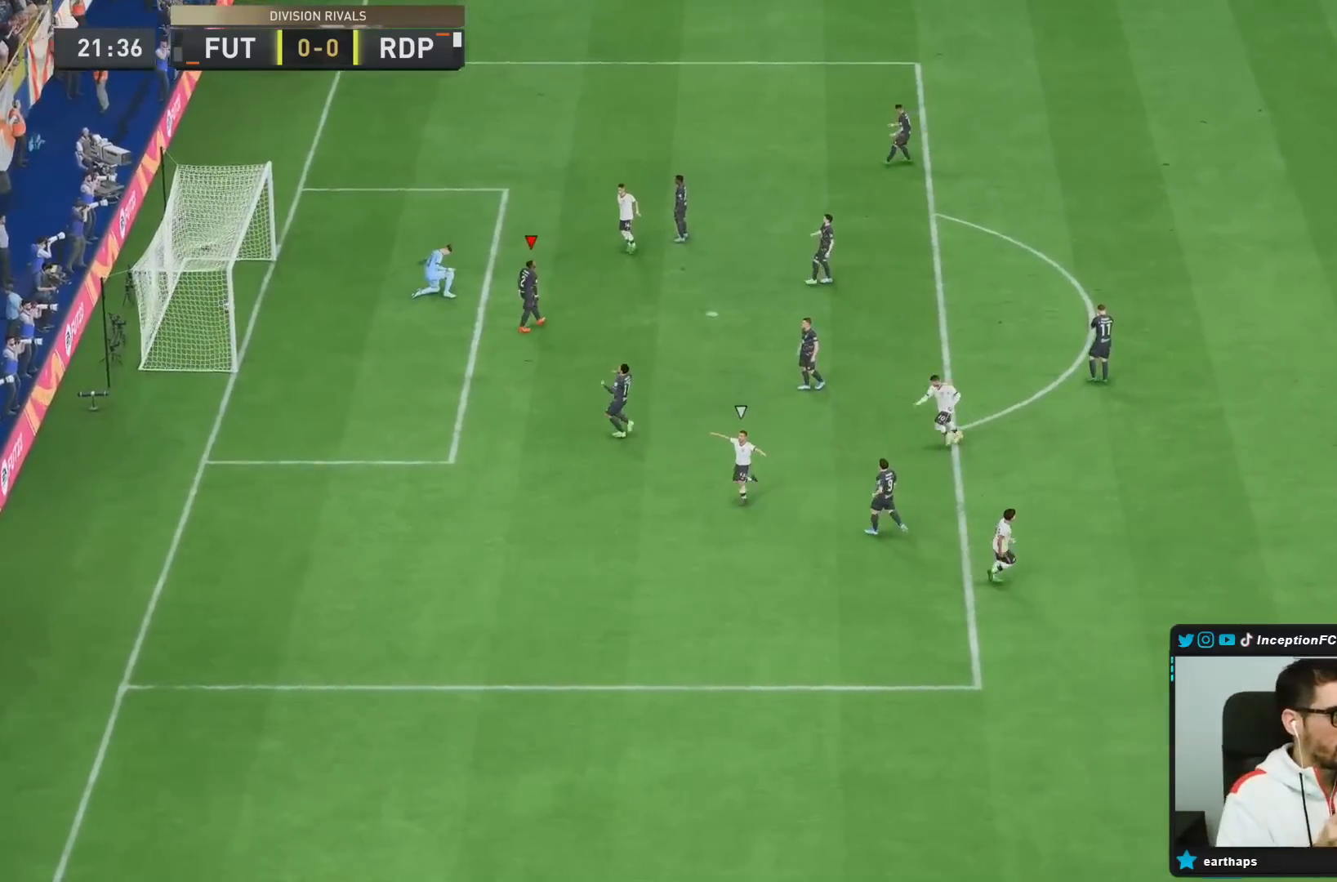
{"dt_ms": 500, "buttons": [], "left_stick": "center", "right_stick": "center", "events": []}
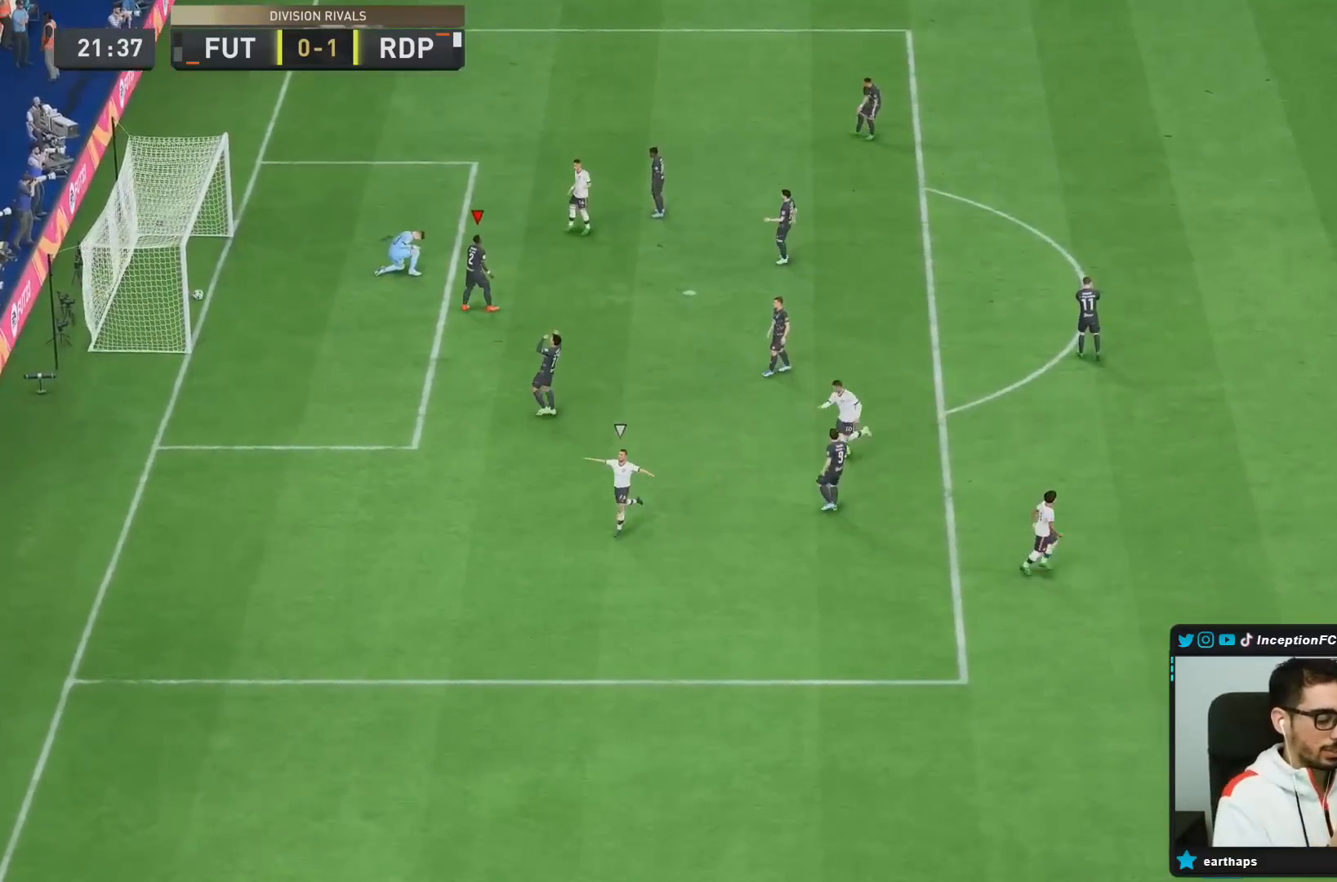
{"dt_ms": 1000, "buttons": [], "left_stick": "center", "right_stick": "center"}